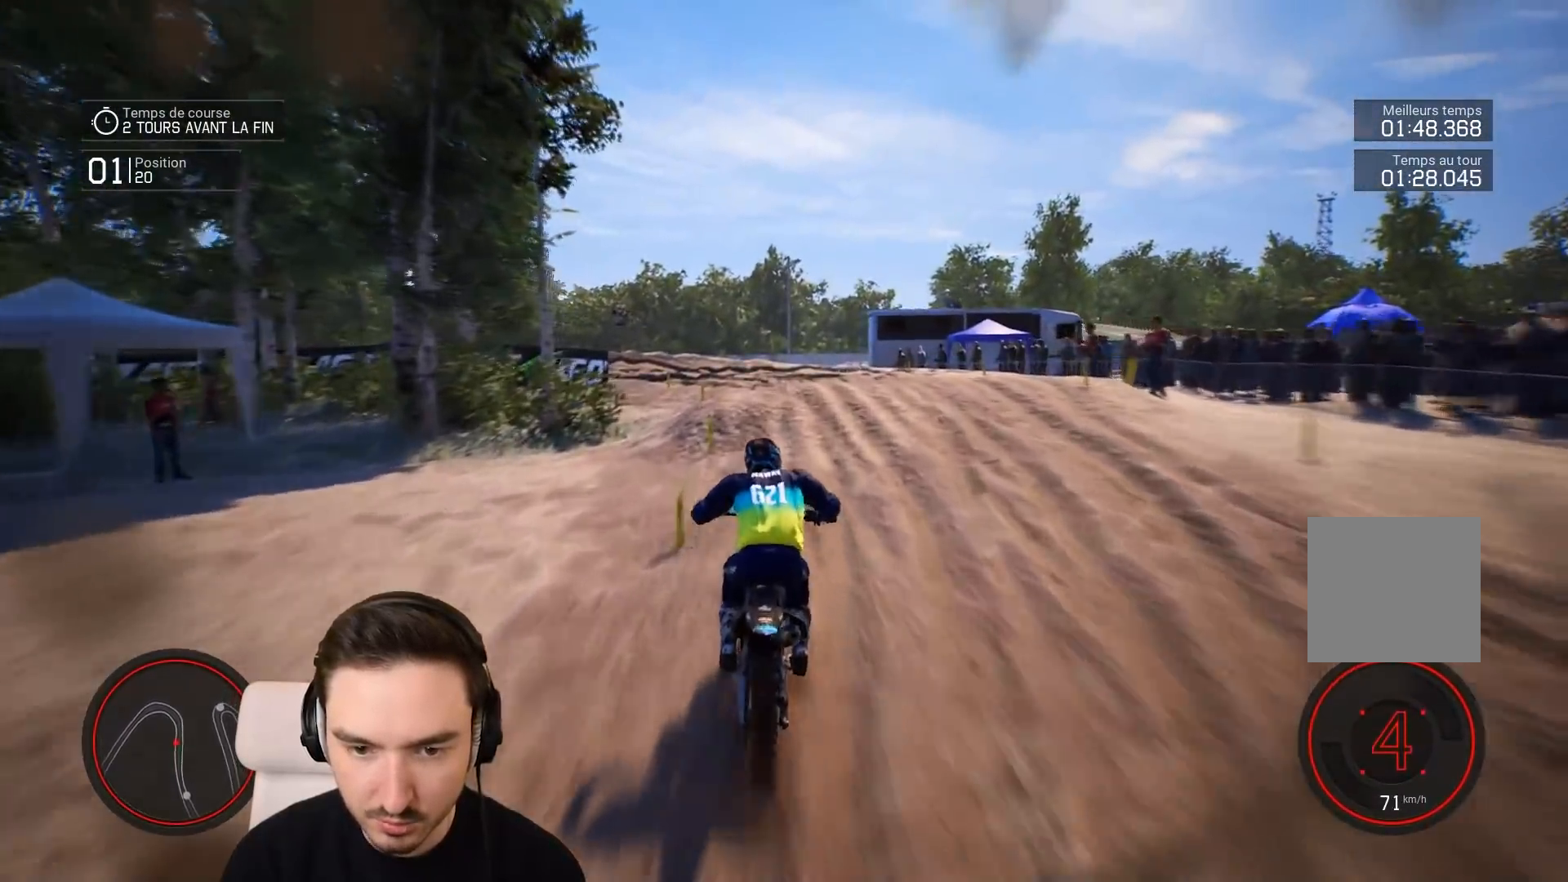
Gameplay with a controller (Xbox layout); each line is a JSON object with the inputs held at the frame after it. "events" lists button and stick changes between this image and that frame as [ms after this image, input, new state], when the widget could be followed in between. Not read: L3 R3.
{"buttons": [], "left_stick": "left", "right_stick": "center", "events": [[17, "R2", "up"], [17, "left_stick", "left"], [267, "L2", "down"], [433, "L2", "up"]]}
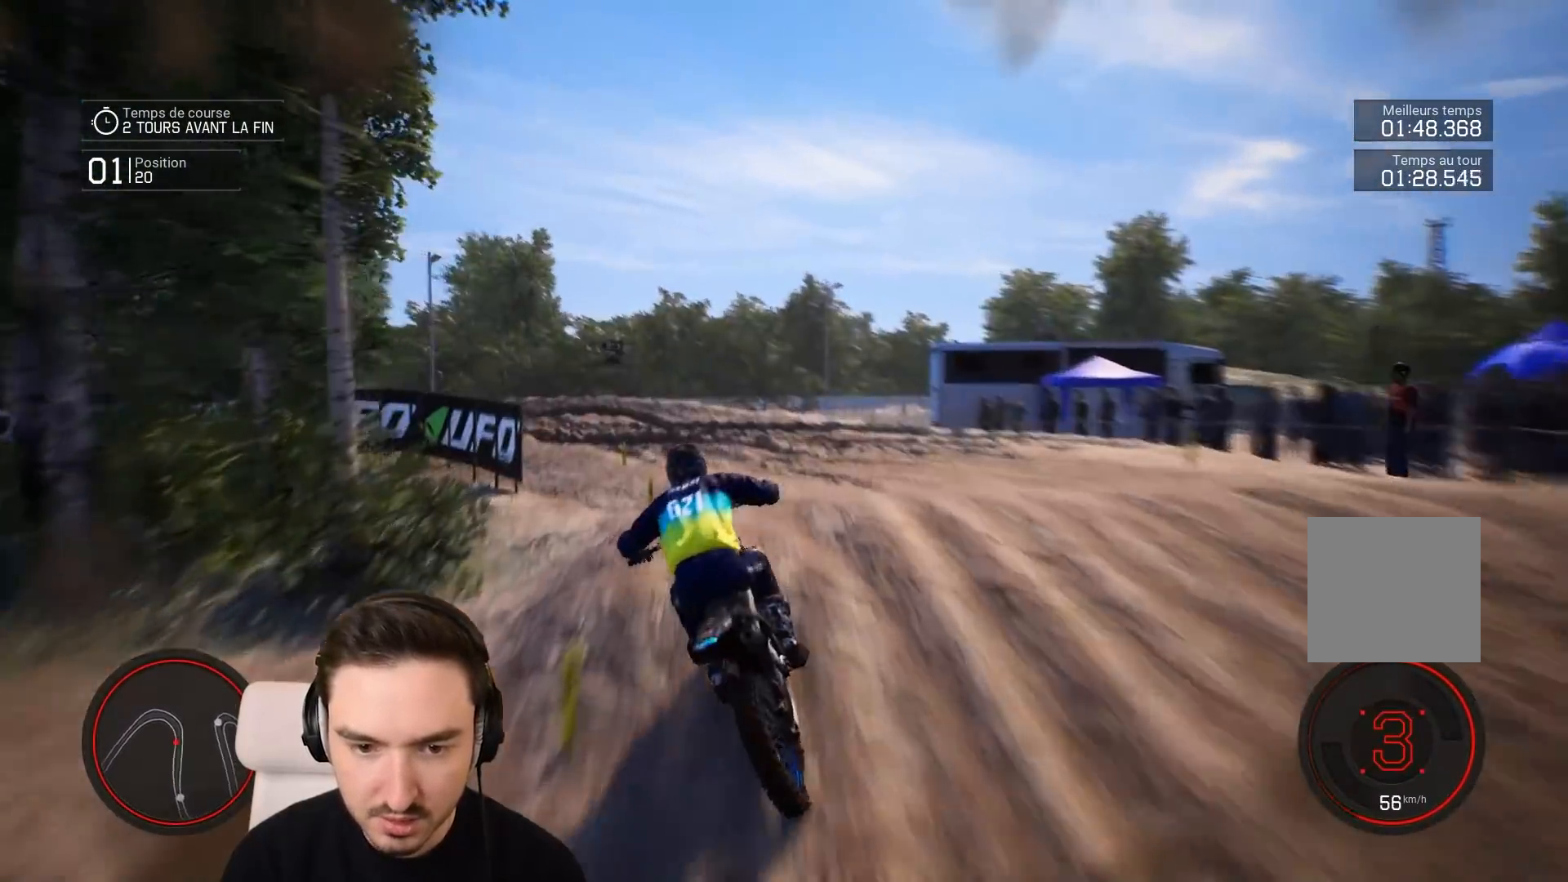
{"buttons": ["R2"], "left_stick": "center", "right_stick": "center", "events": [[117, "R2", "down"], [217, "R2", "up"], [317, "R2", "down"], [317, "left_stick", "center"]]}
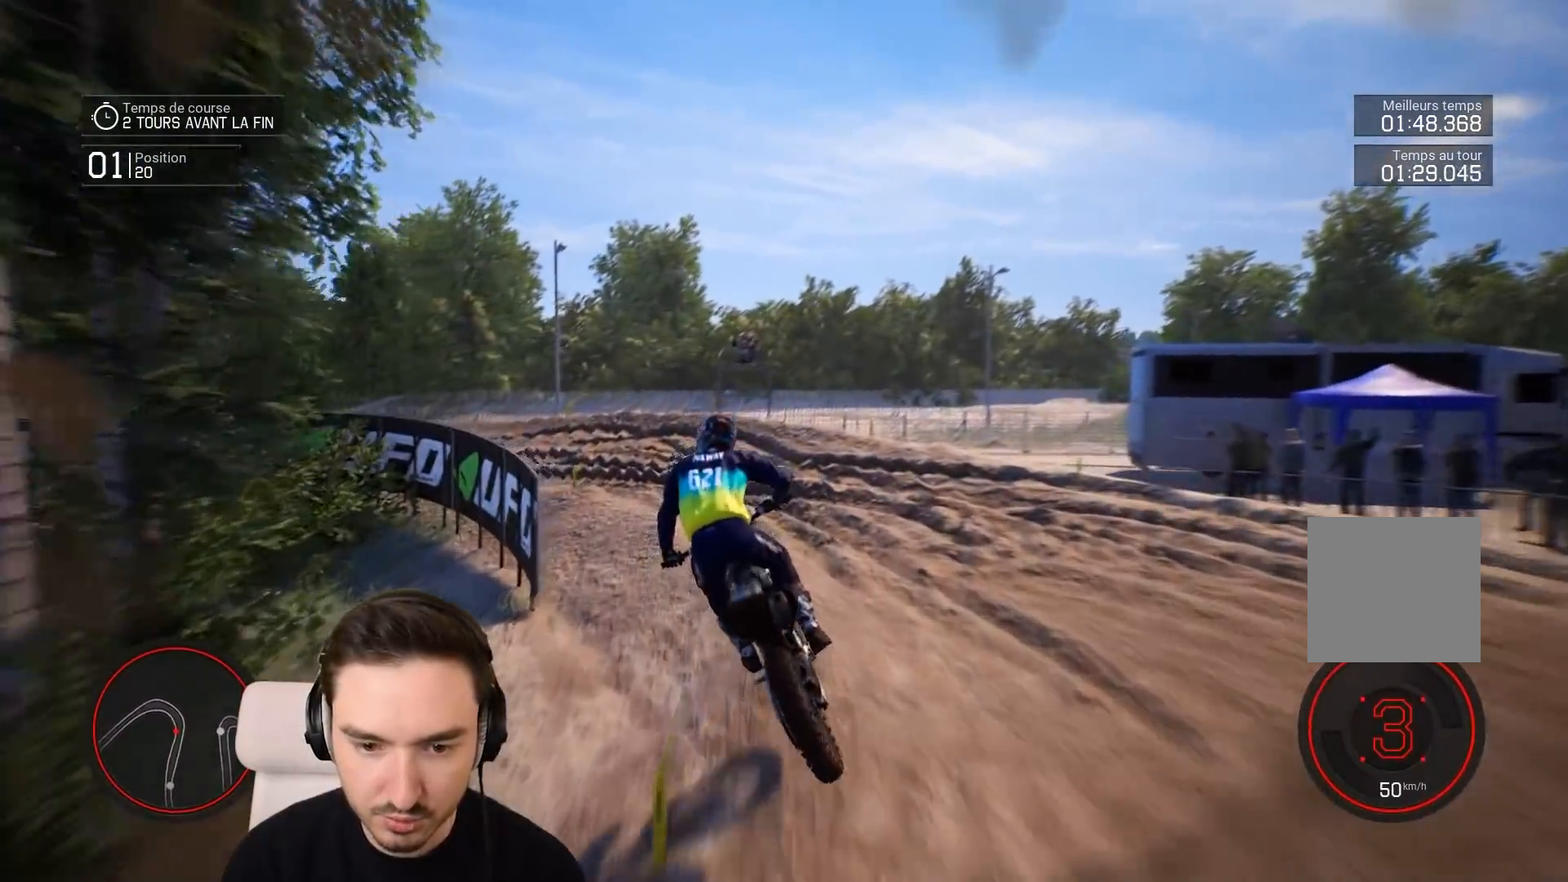
{"buttons": ["R2"], "left_stick": "left", "right_stick": "left", "events": [[17, "left_stick", "left"], [317, "right_stick", "left"]]}
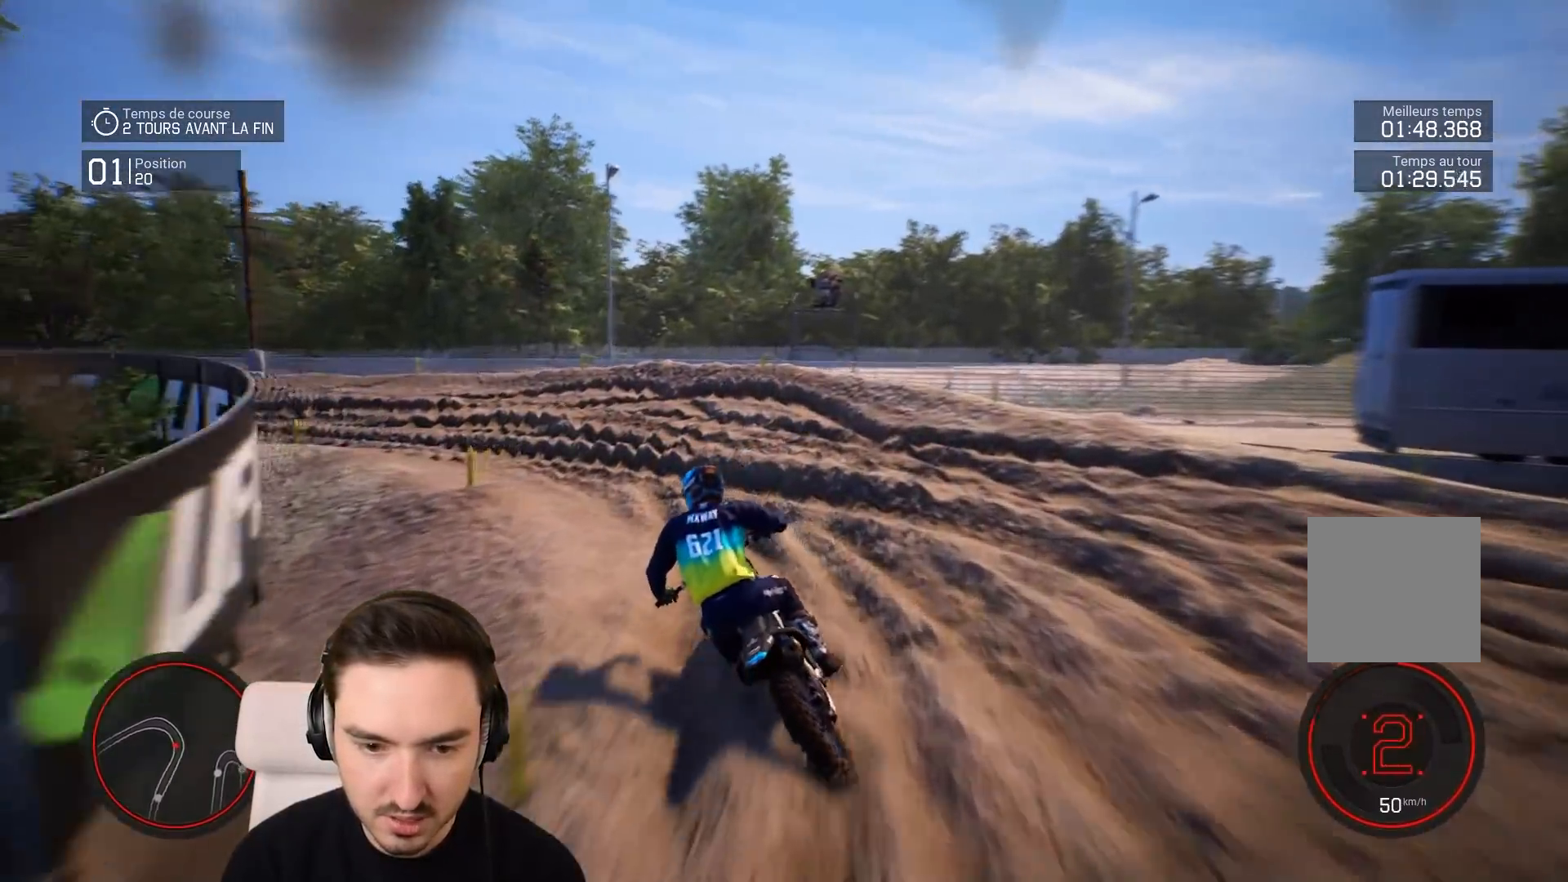
{"buttons": ["R2"], "left_stick": "left", "right_stick": "left", "events": [[117, "R2", "up"], [483, "R2", "down"]]}
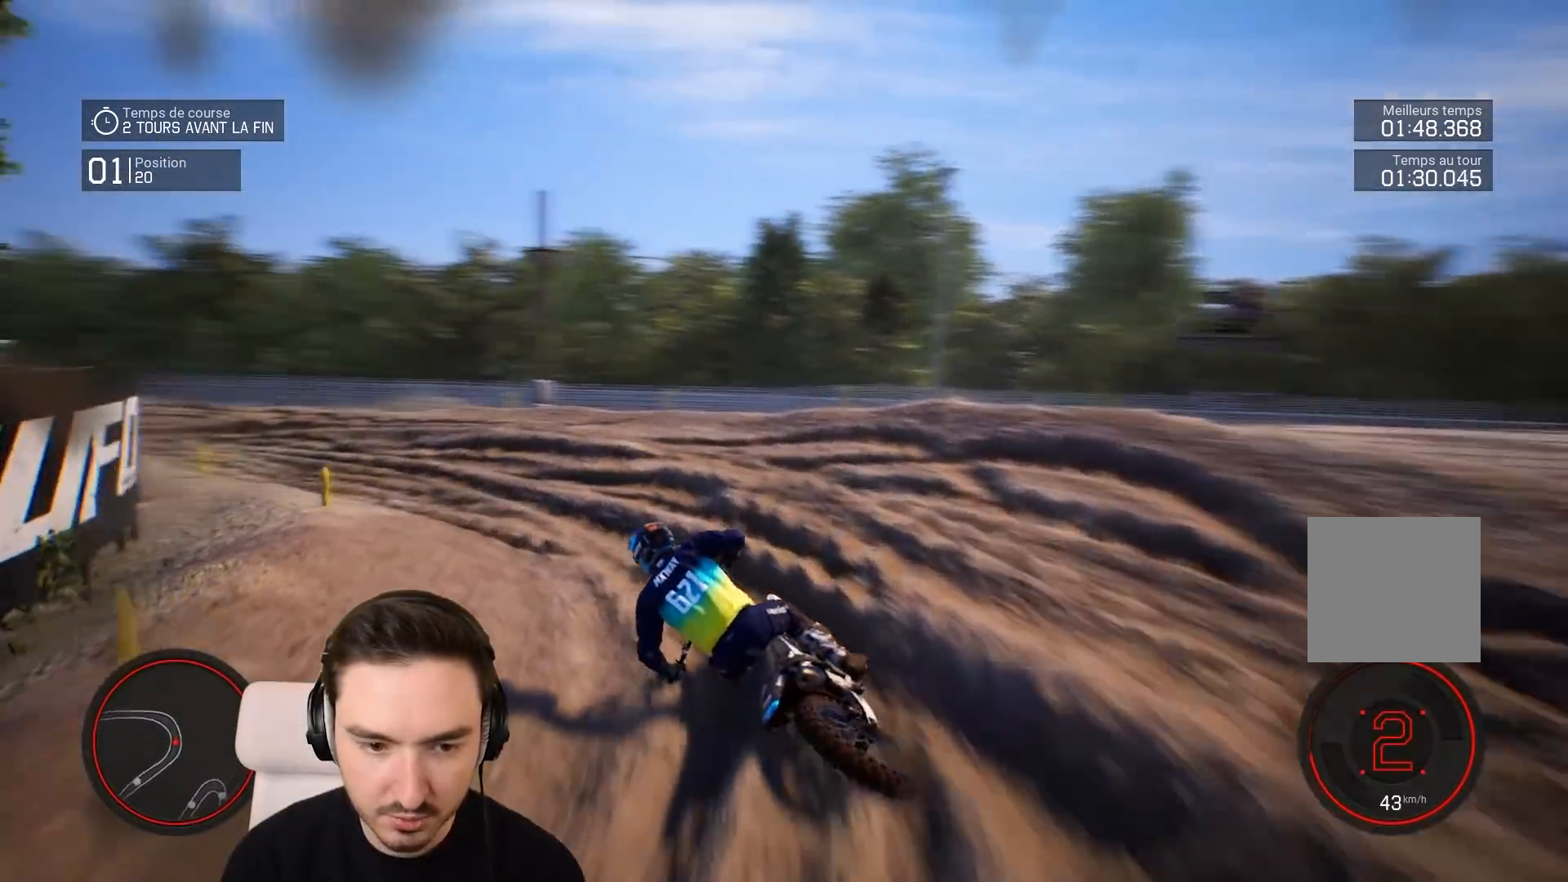
{"buttons": ["R2"], "left_stick": "down-left", "right_stick": "center", "events": [[117, "right_stick", "center"], [317, "left_stick", "down-left"]]}
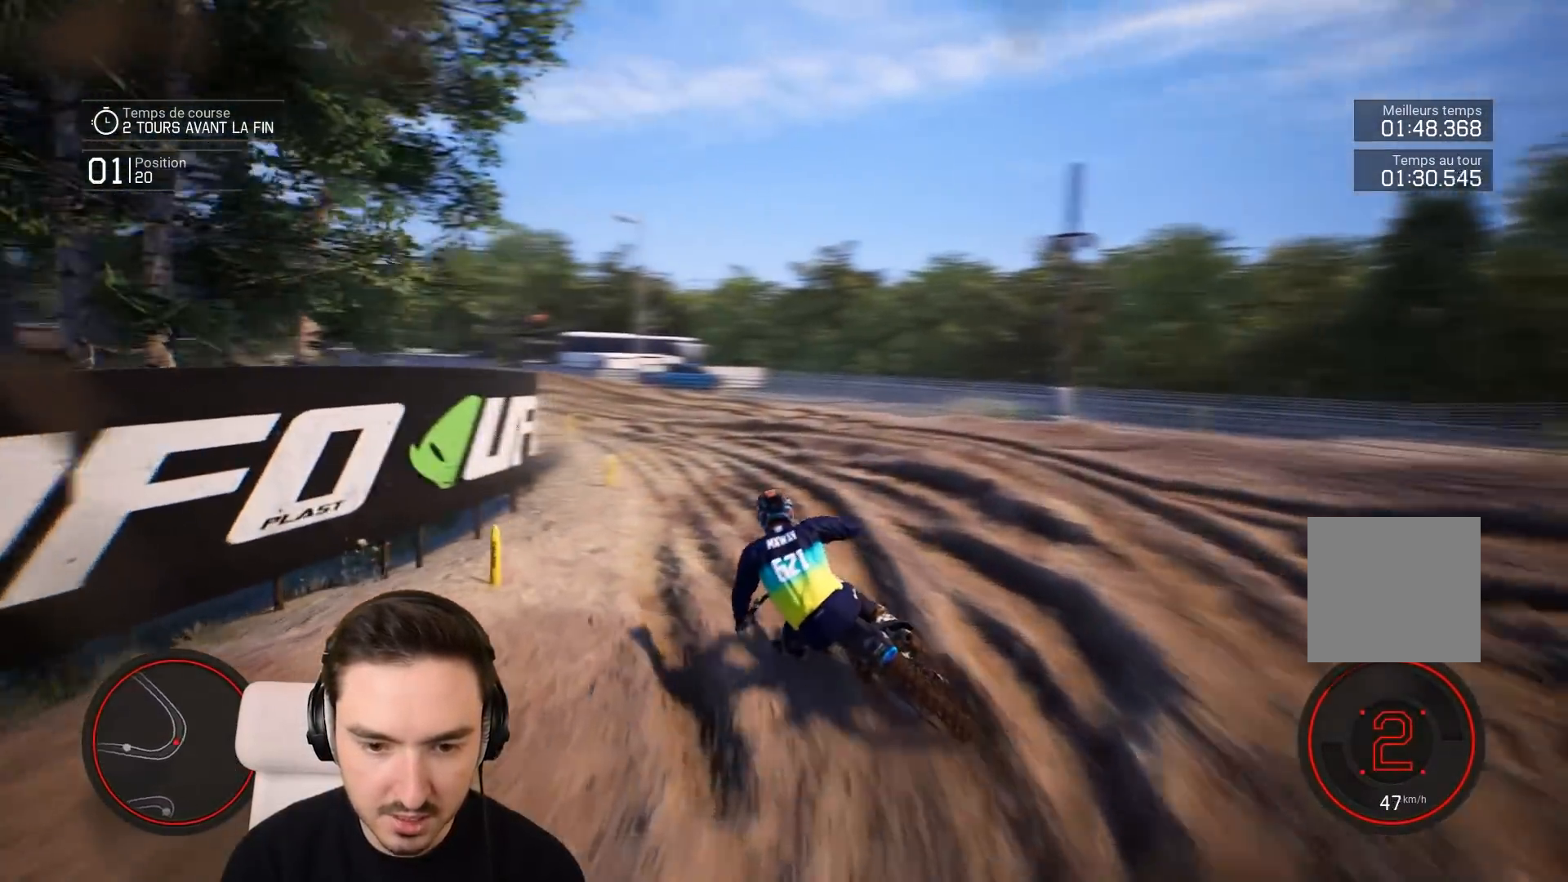
{"buttons": ["R2"], "left_stick": "down-left", "right_stick": "center", "events": []}
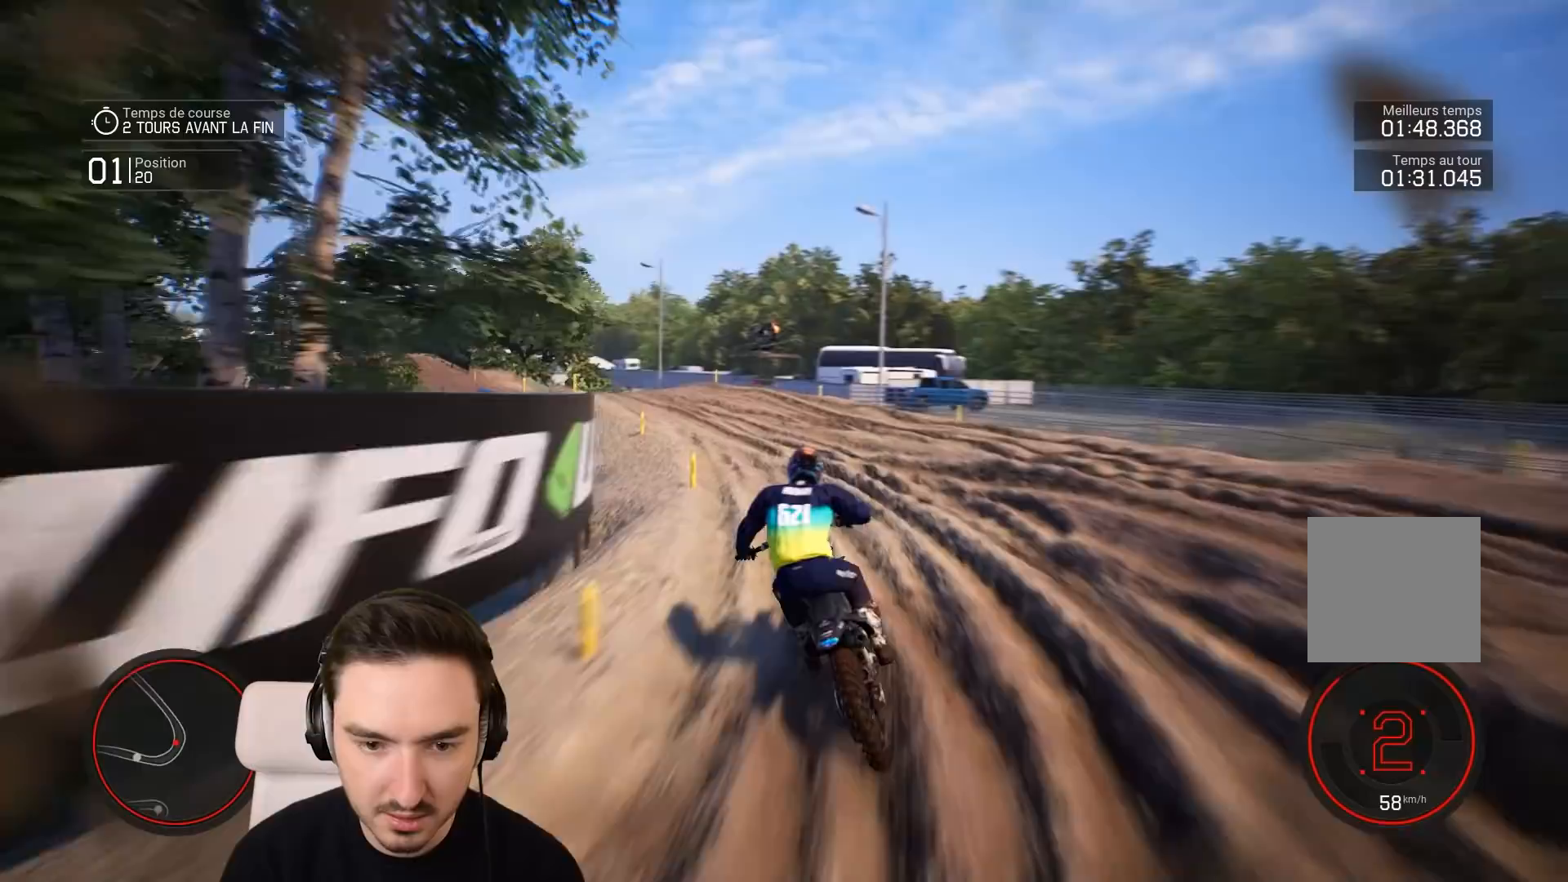
{"buttons": ["R2"], "left_stick": "down-left", "right_stick": "center", "events": []}
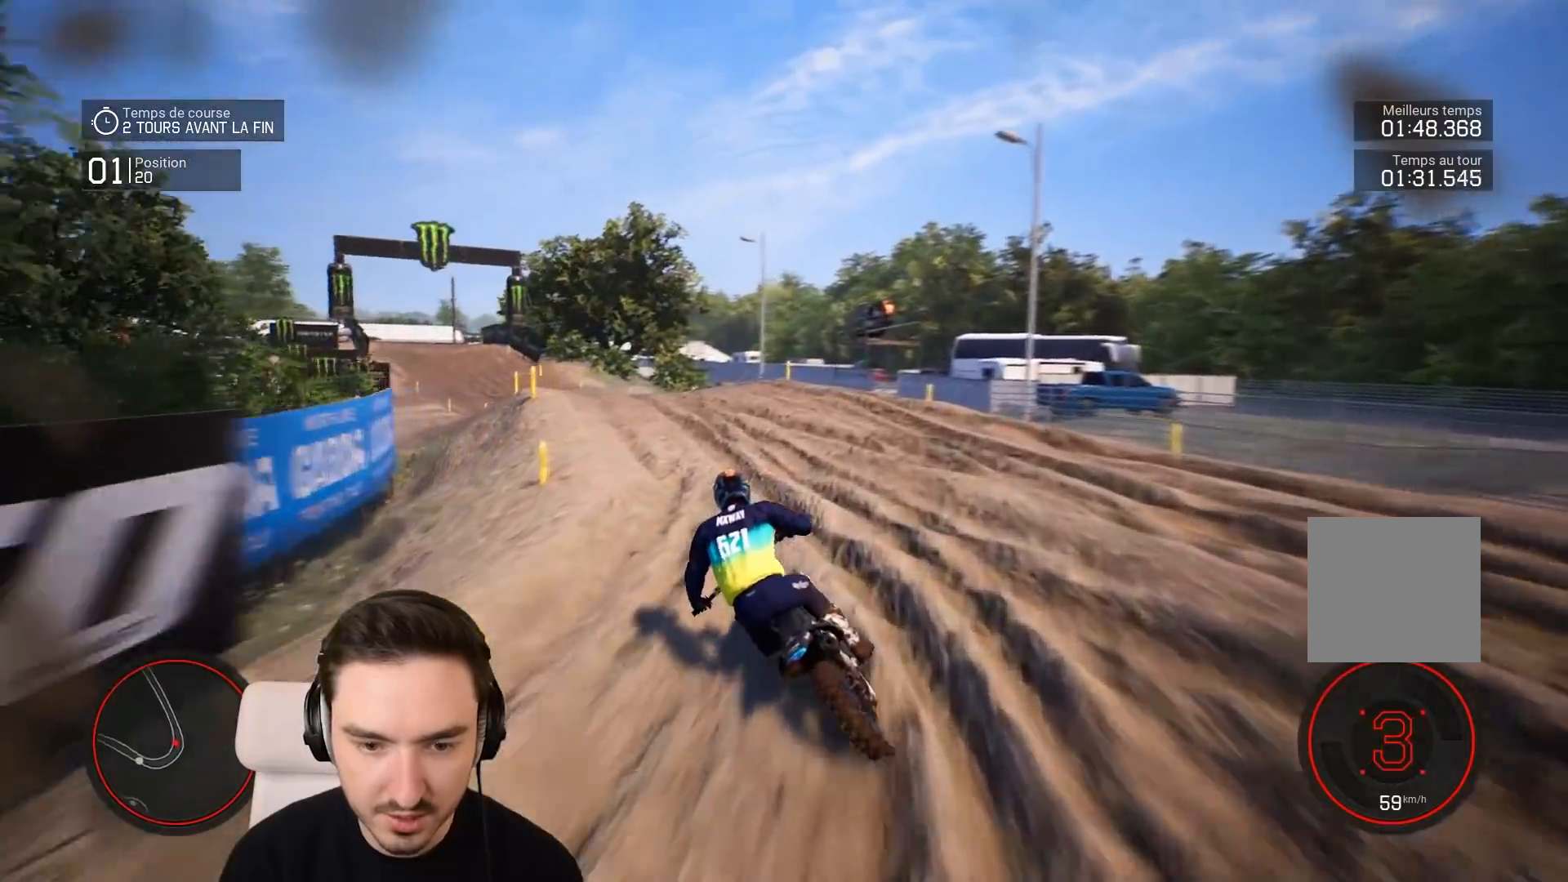
{"buttons": ["R2"], "left_stick": "down-left", "right_stick": "center", "events": []}
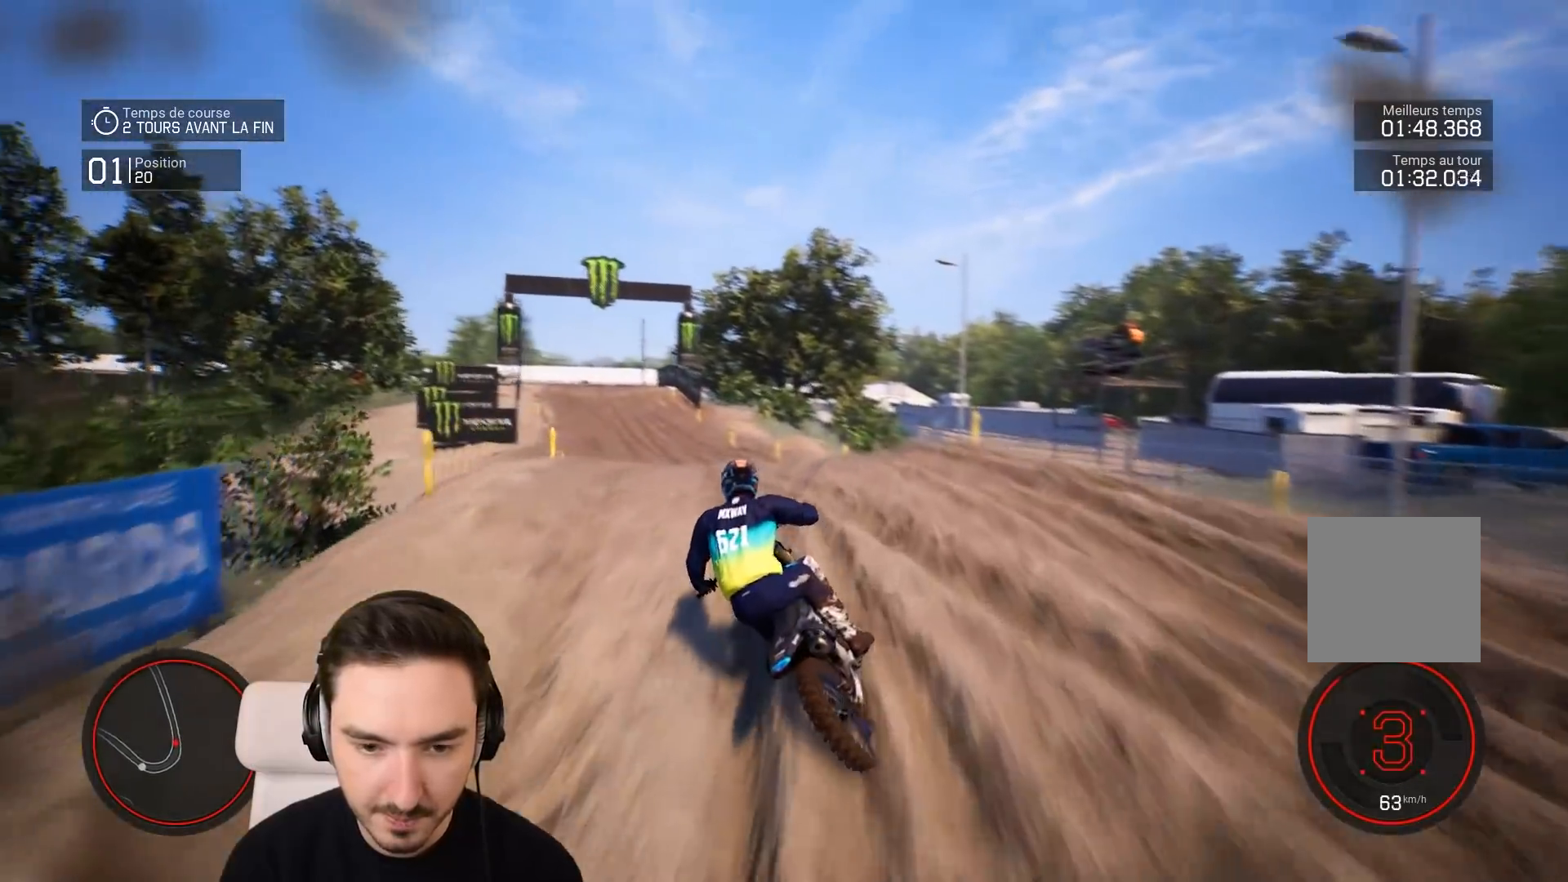
{"buttons": ["R2"], "left_stick": "down-left", "right_stick": "center", "events": []}
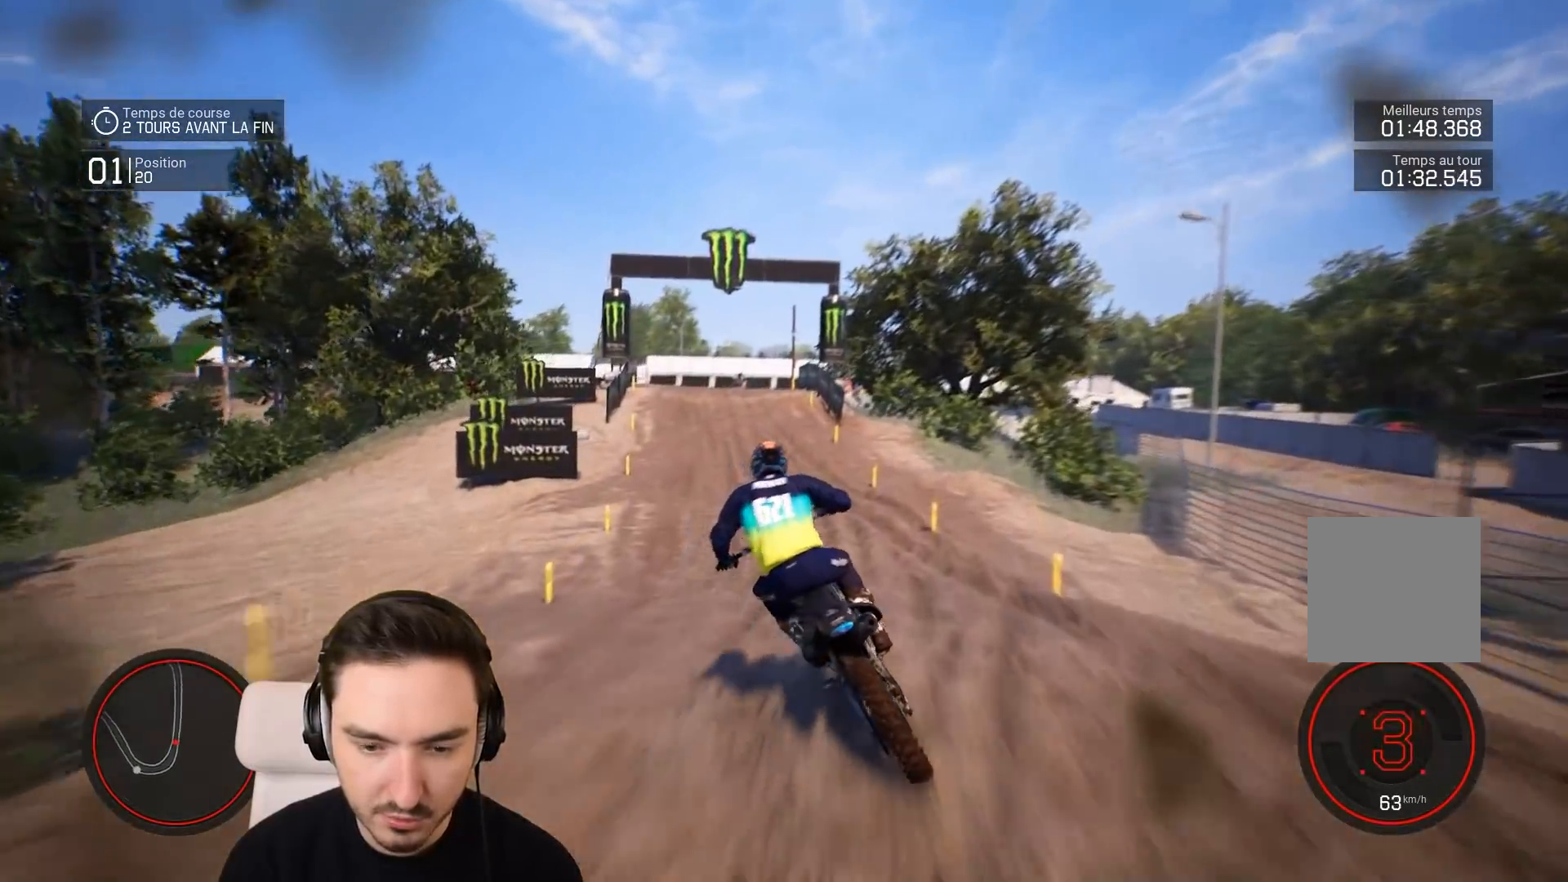
{"buttons": ["R2"], "left_stick": "down-left", "right_stick": "down", "events": [[17, "right_stick", "down"]]}
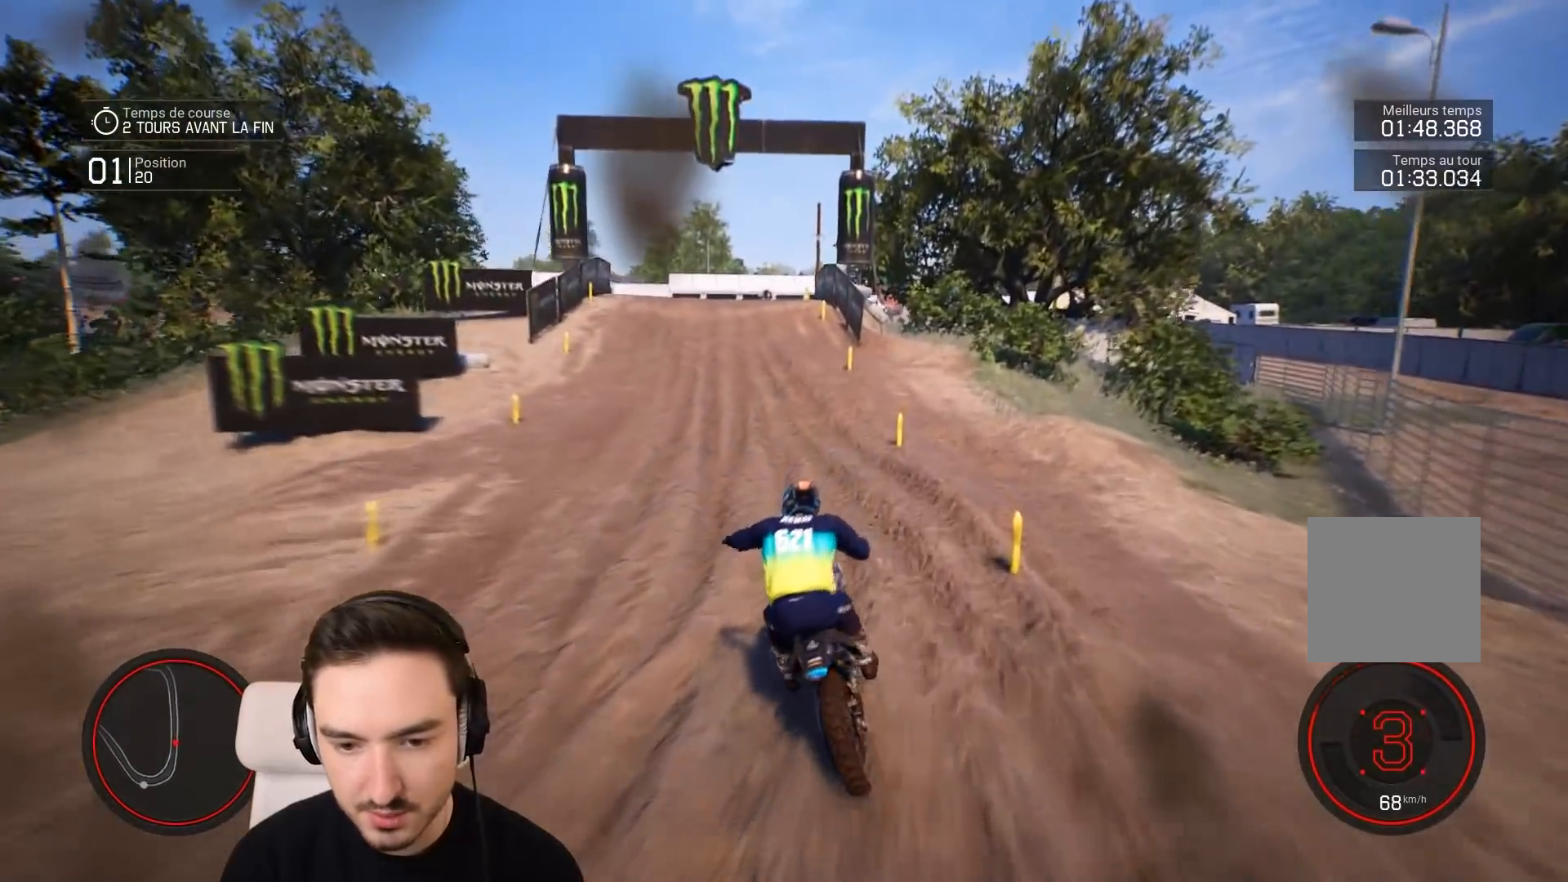
{"buttons": ["R2"], "left_stick": "center", "right_stick": "center", "events": [[217, "left_stick", "down"], [217, "right_stick", "center"], [333, "left_stick", "center"]]}
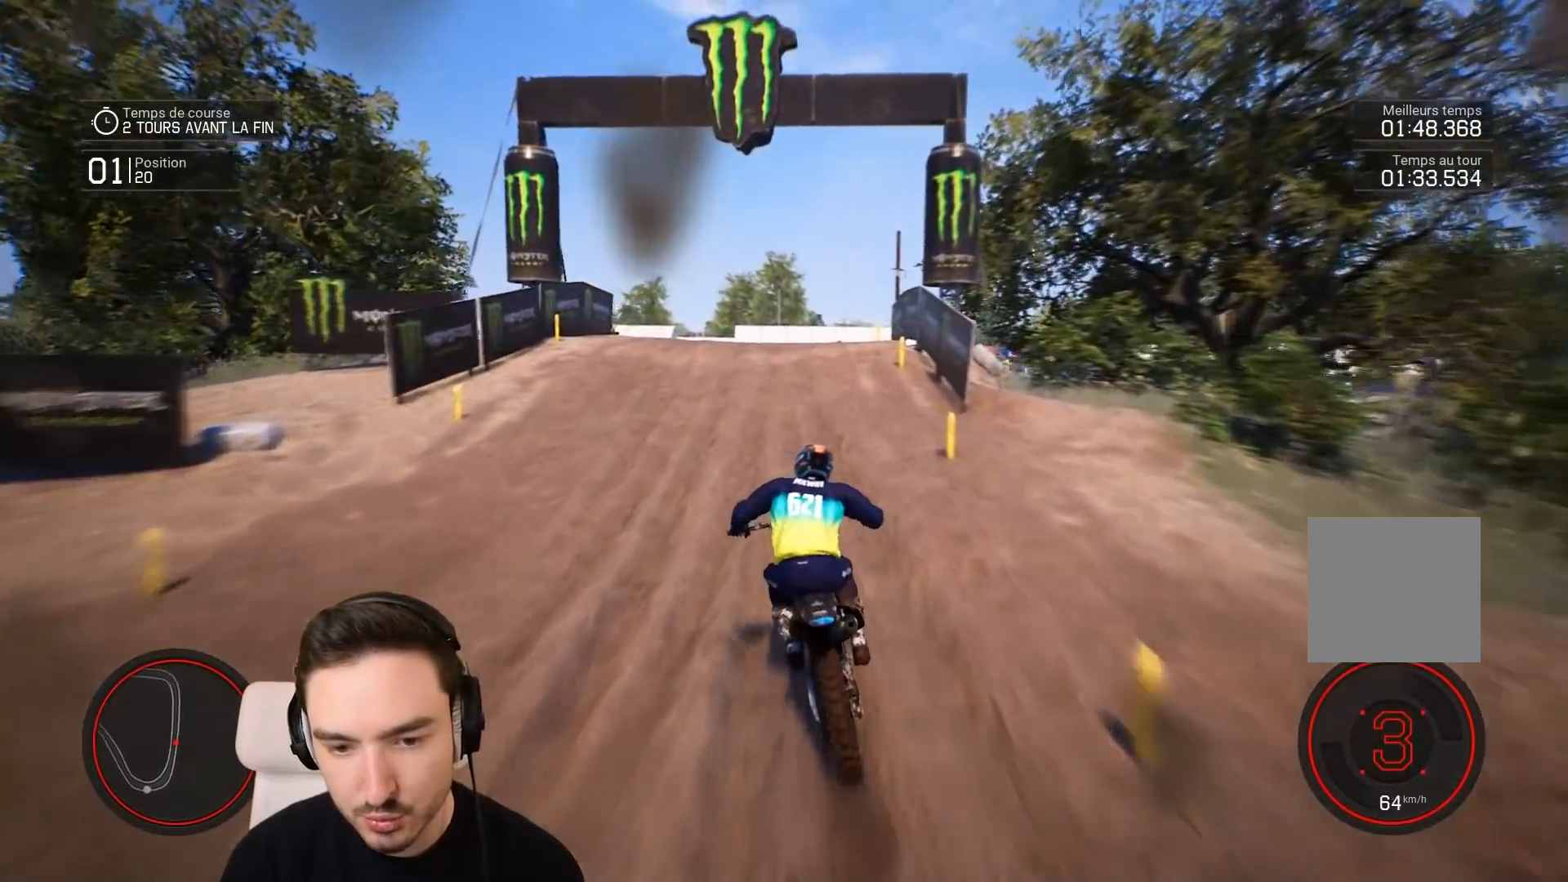
{"buttons": ["R2"], "left_stick": "center", "right_stick": "center", "events": [[33, "left_stick", "left"], [250, "left_stick", "center"]]}
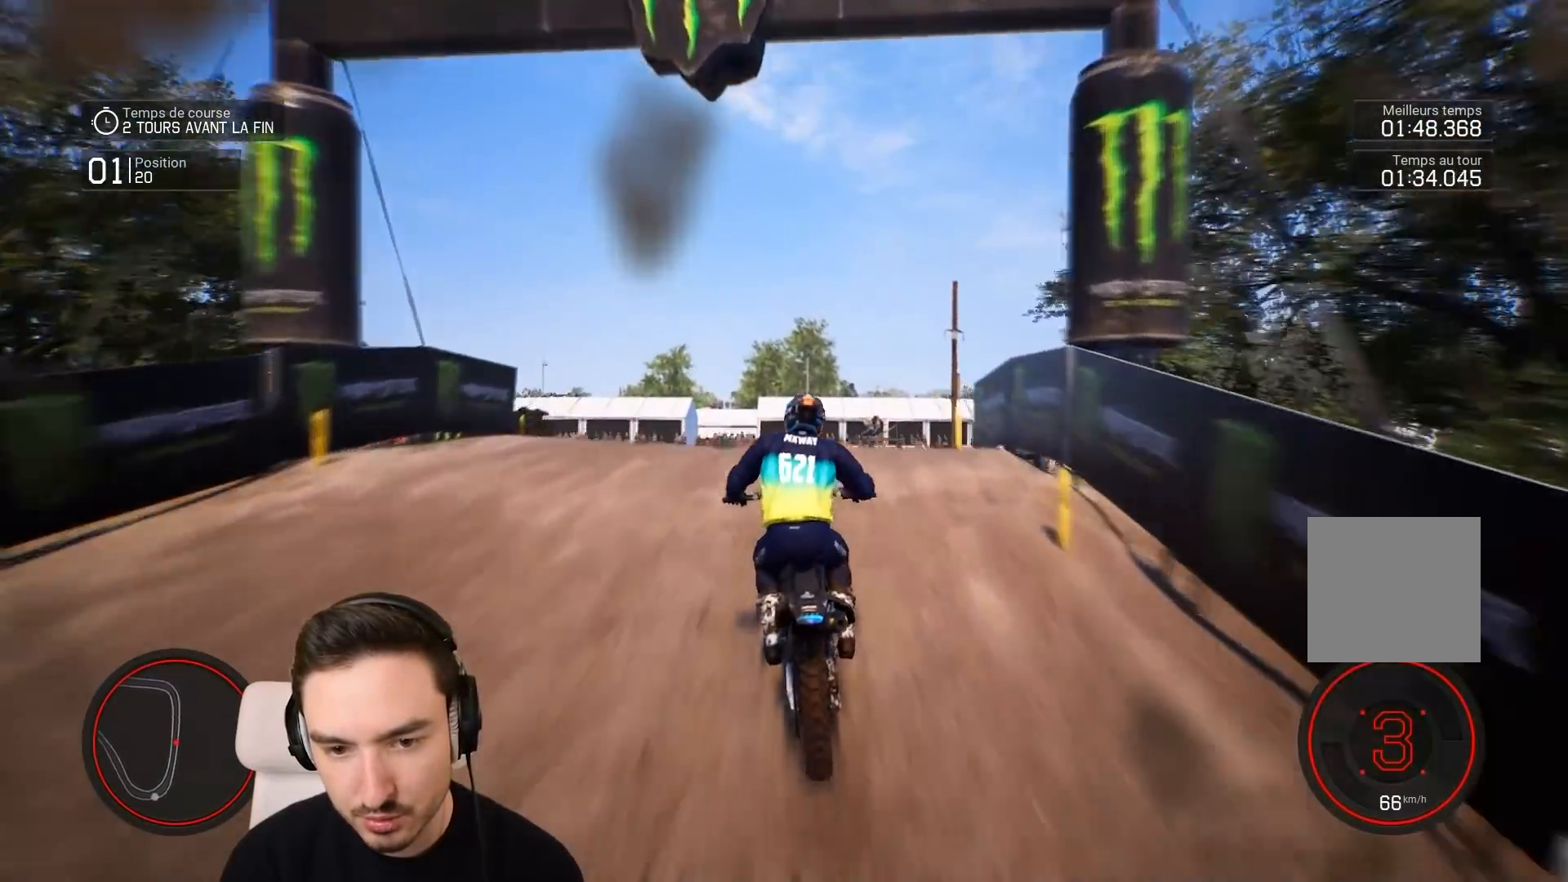
{"buttons": [], "left_stick": "center", "right_stick": "up", "events": [[17, "left_stick", "left"], [83, "right_stick", "up"], [217, "left_stick", "up-left"], [317, "R2", "up"], [467, "left_stick", "center"]]}
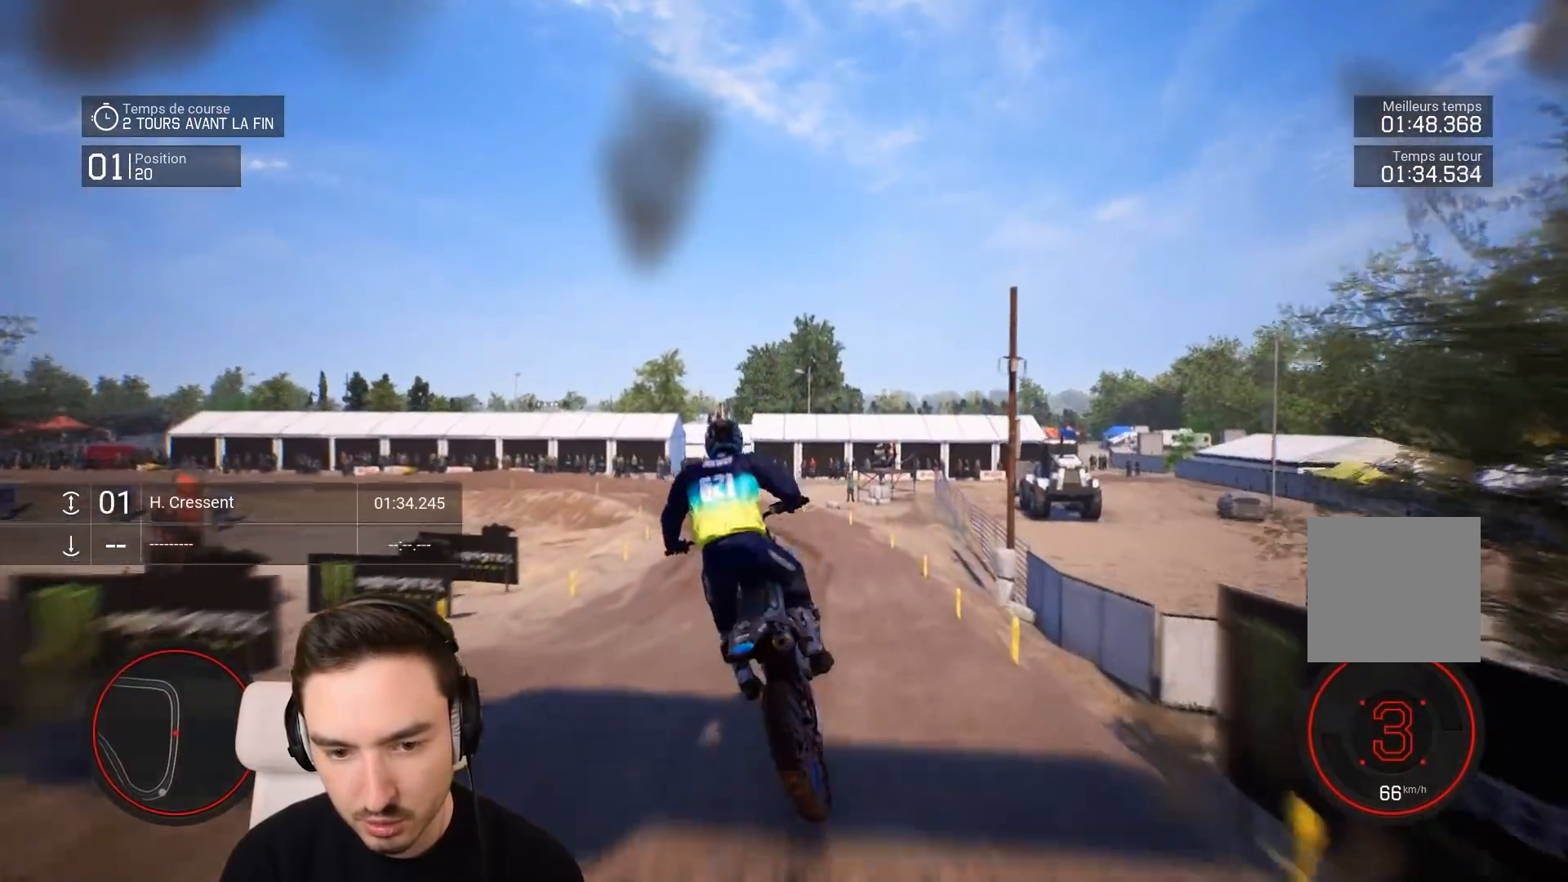
{"buttons": ["R2"], "left_stick": "center", "right_stick": "center", "events": [[133, "right_stick", "center"], [333, "R2", "down"]]}
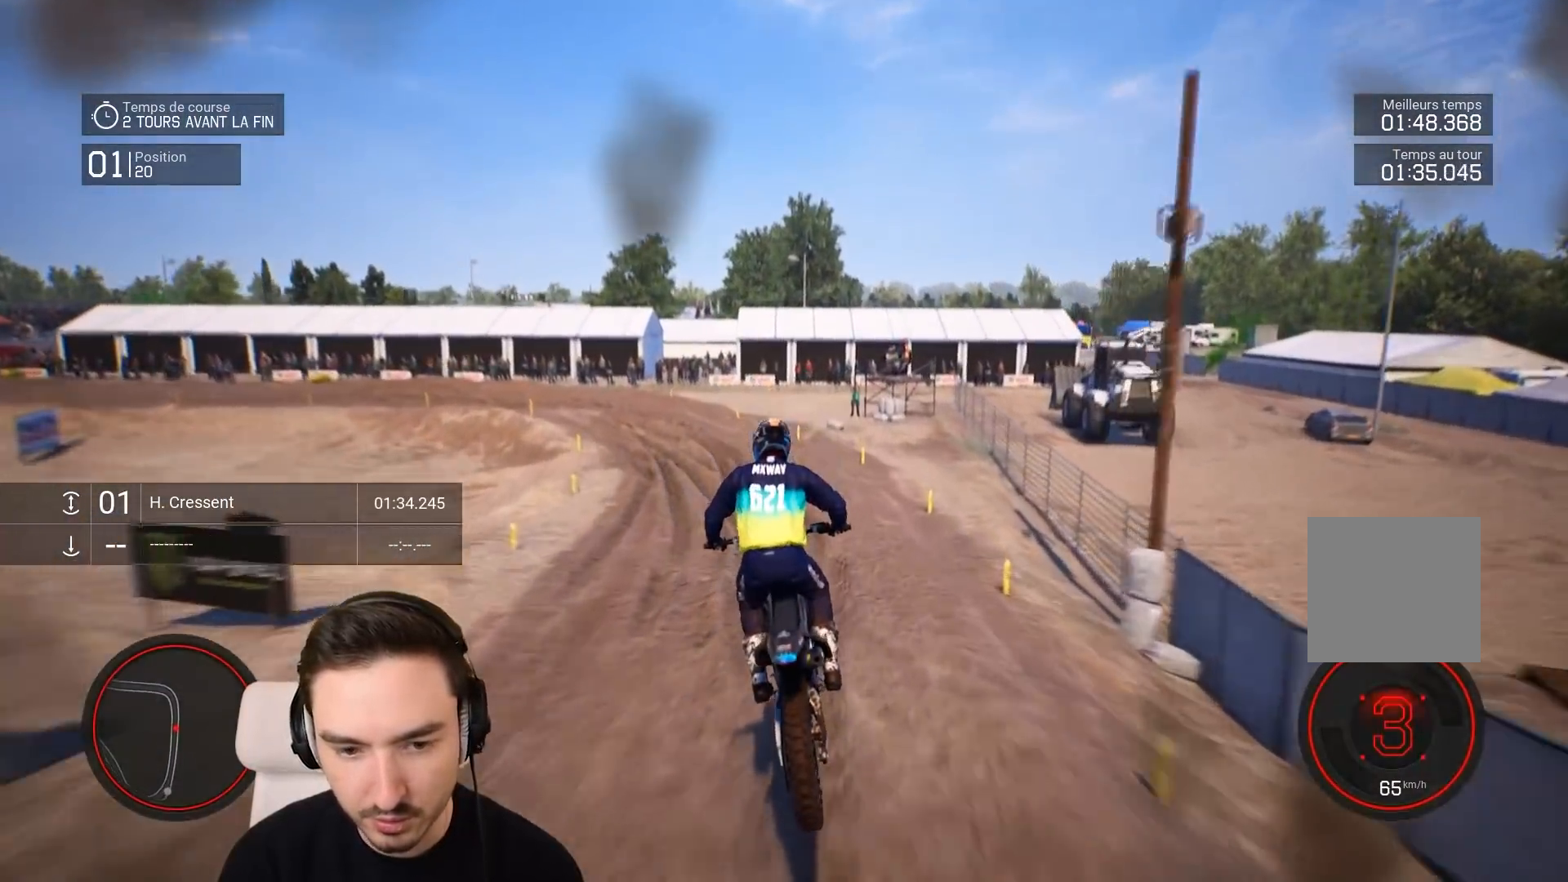
{"buttons": ["R2"], "left_stick": "left", "right_stick": "center", "events": [[17, "left_stick", "left"]]}
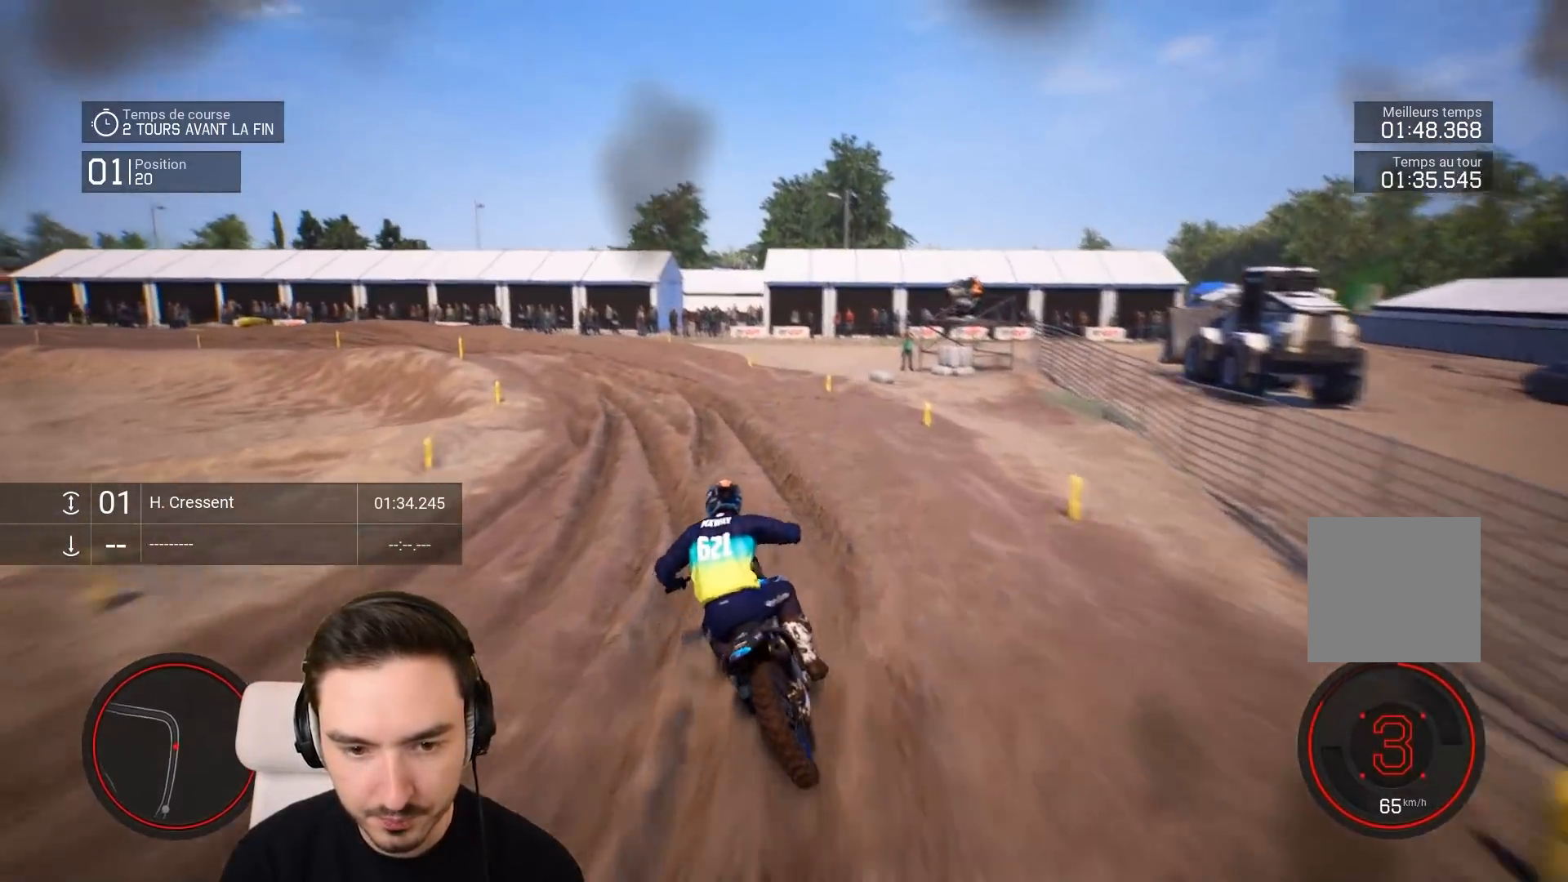
{"buttons": ["R2"], "left_stick": "left", "right_stick": "left", "events": [[183, "right_stick", "left"]]}
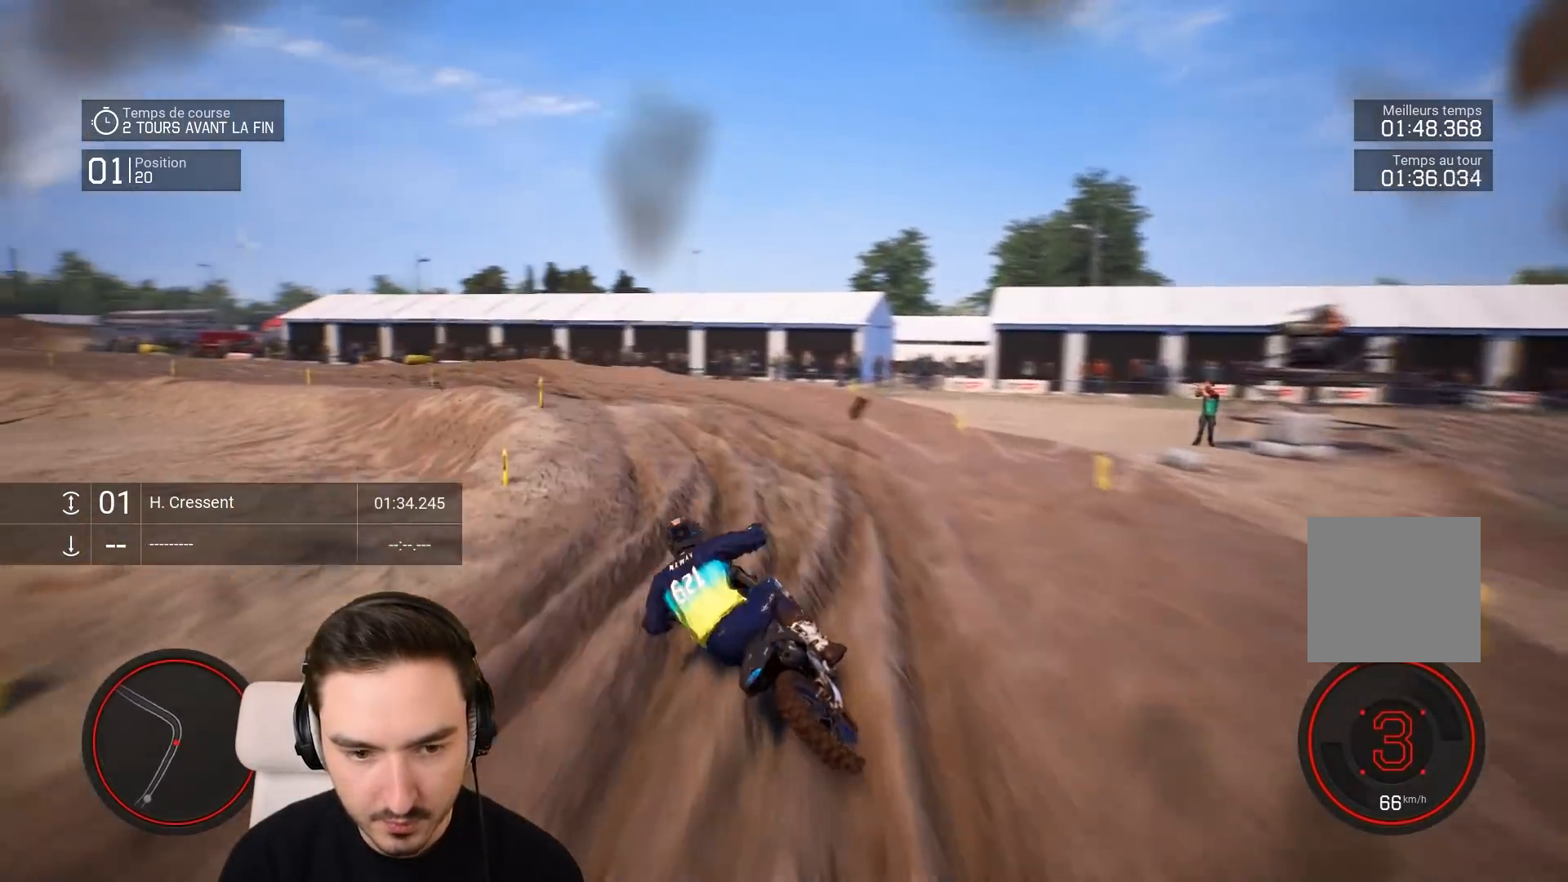
{"buttons": [], "left_stick": "left", "right_stick": "left", "events": [[317, "R2", "up"]]}
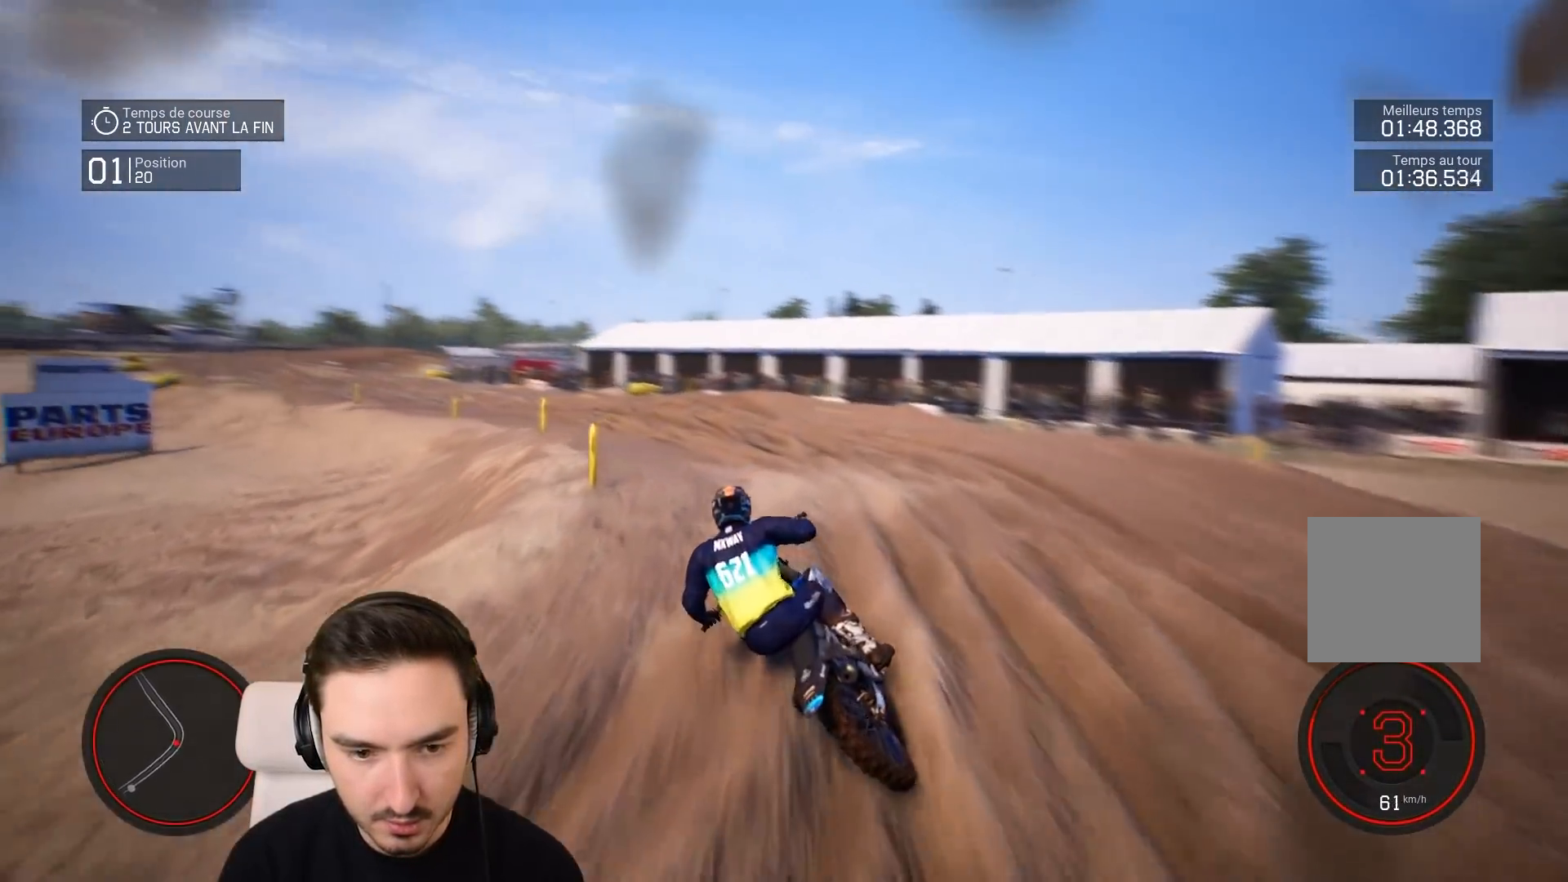
{"buttons": ["R2"], "left_stick": "down-left", "right_stick": "center", "events": [[217, "R2", "down"], [317, "left_stick", "down-left"], [317, "right_stick", "center"]]}
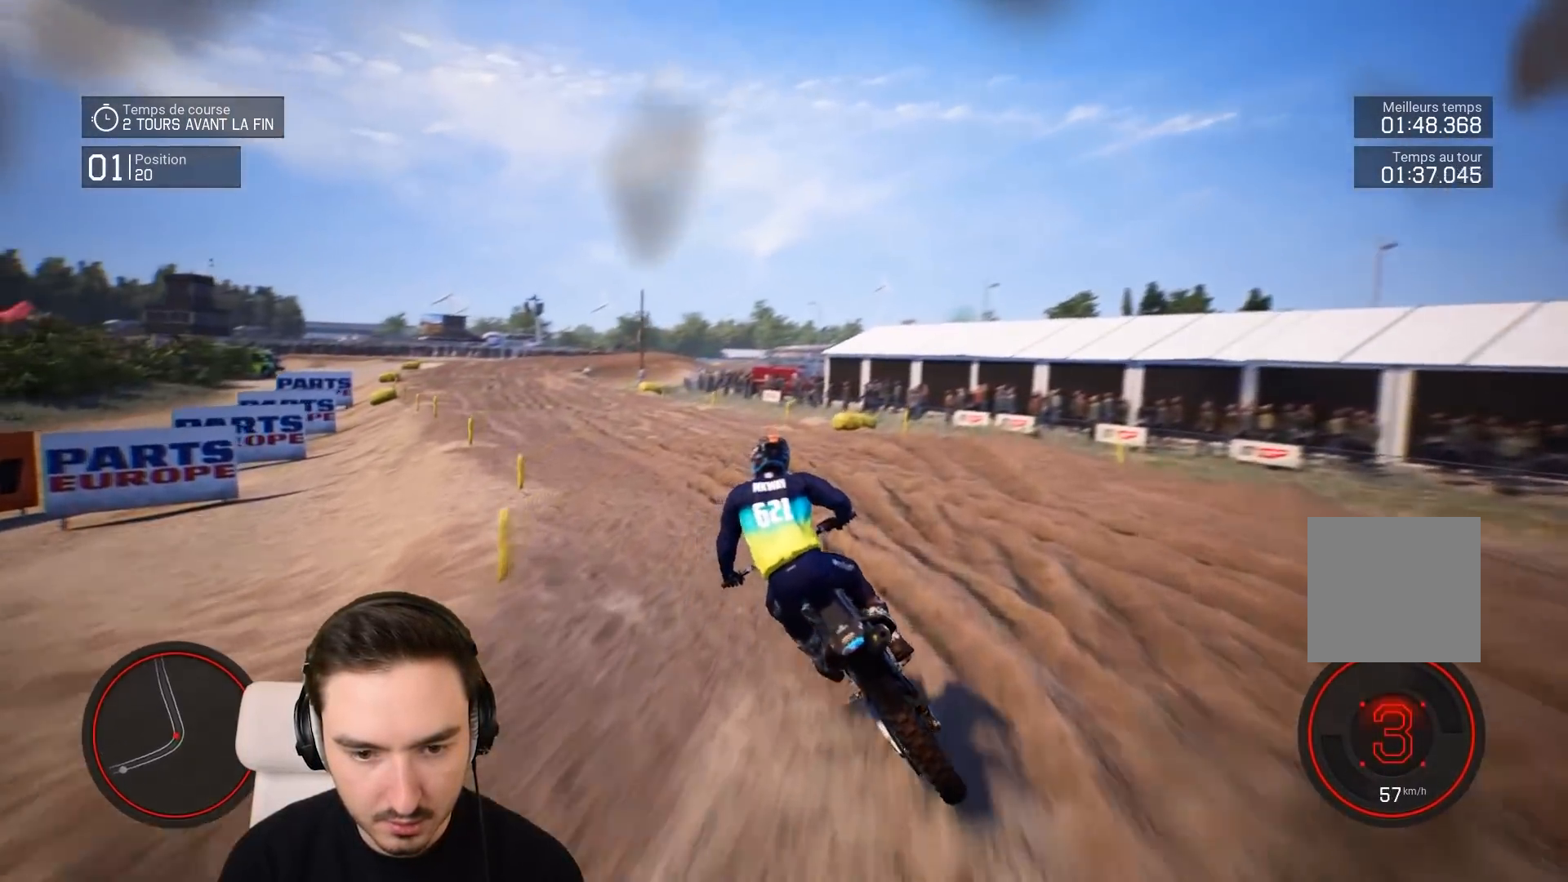
{"buttons": ["R2"], "left_stick": "down-left", "right_stick": "center", "events": []}
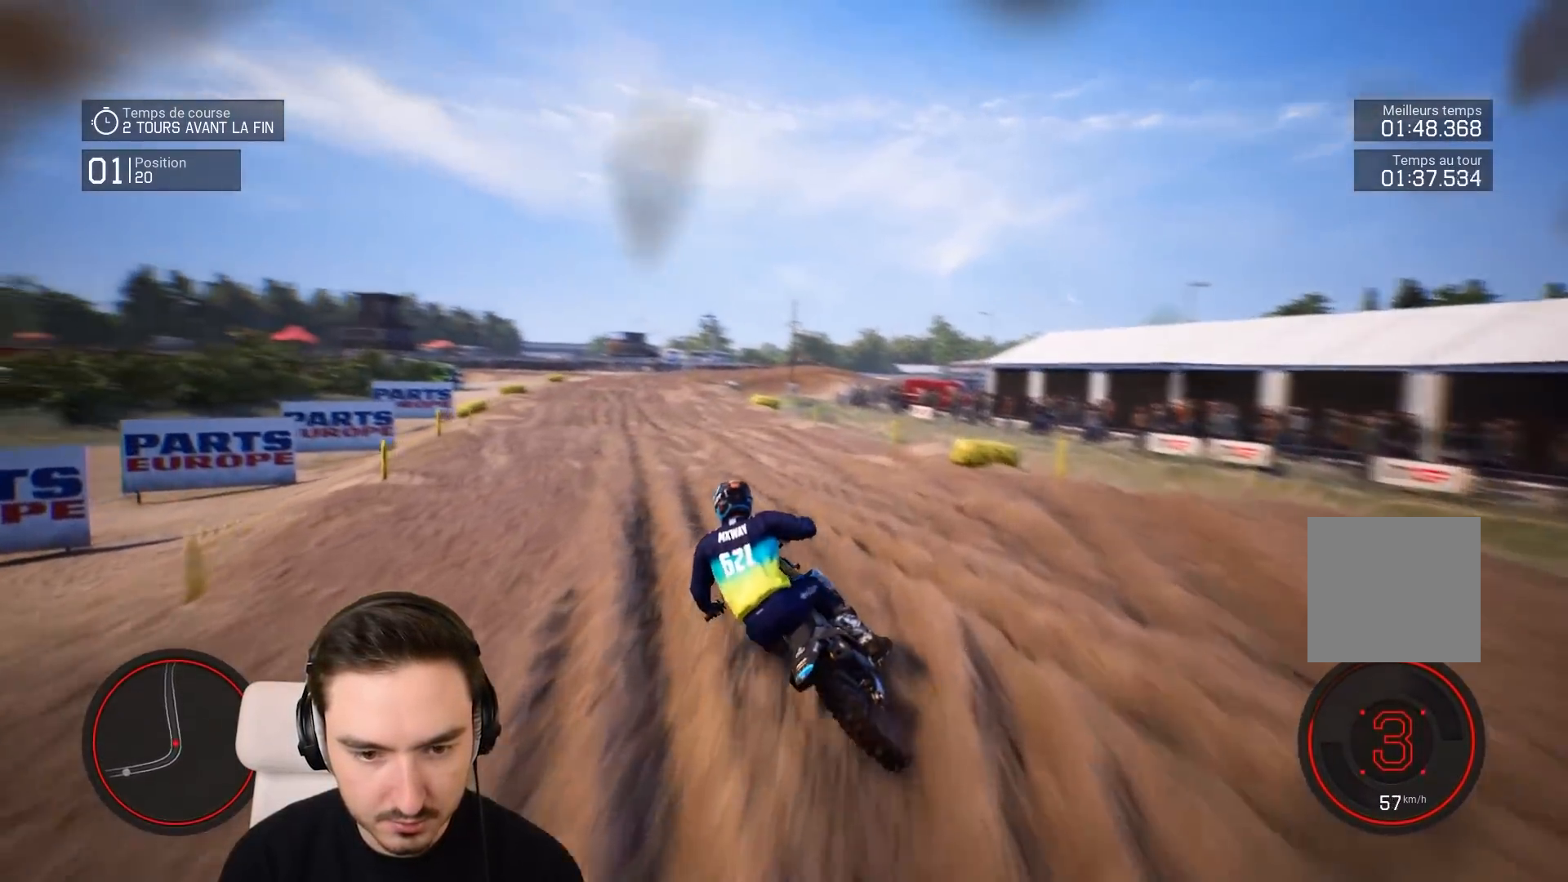
{"buttons": ["R2"], "left_stick": "down-left", "right_stick": "down", "events": [[183, "right_stick", "down"]]}
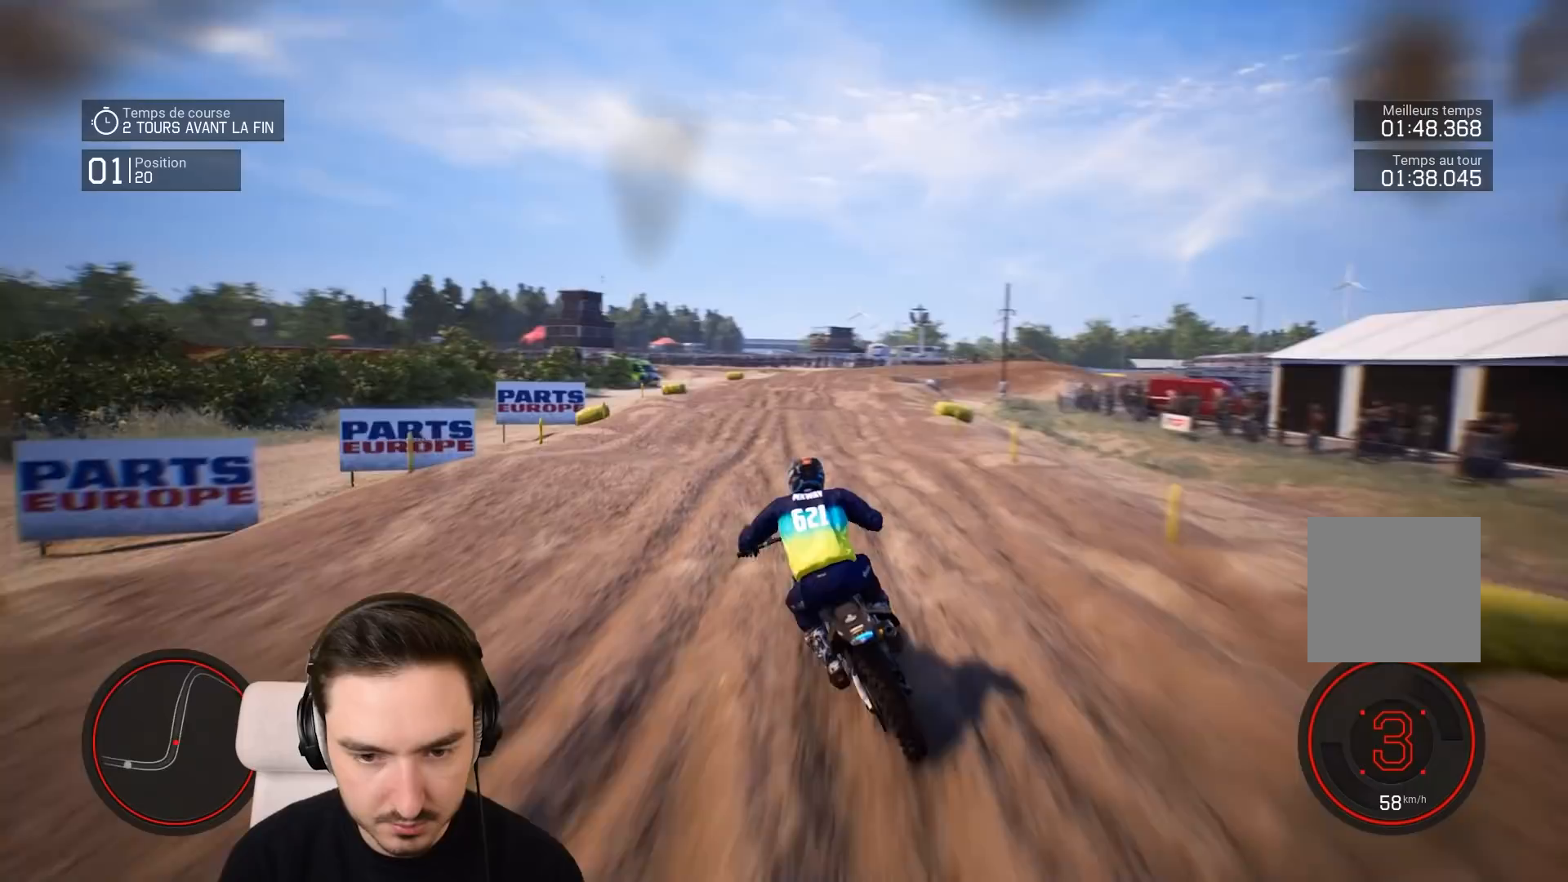
{"buttons": ["R2"], "left_stick": "down-right", "right_stick": "down", "events": [[217, "left_stick", "down"], [317, "left_stick", "down-right"]]}
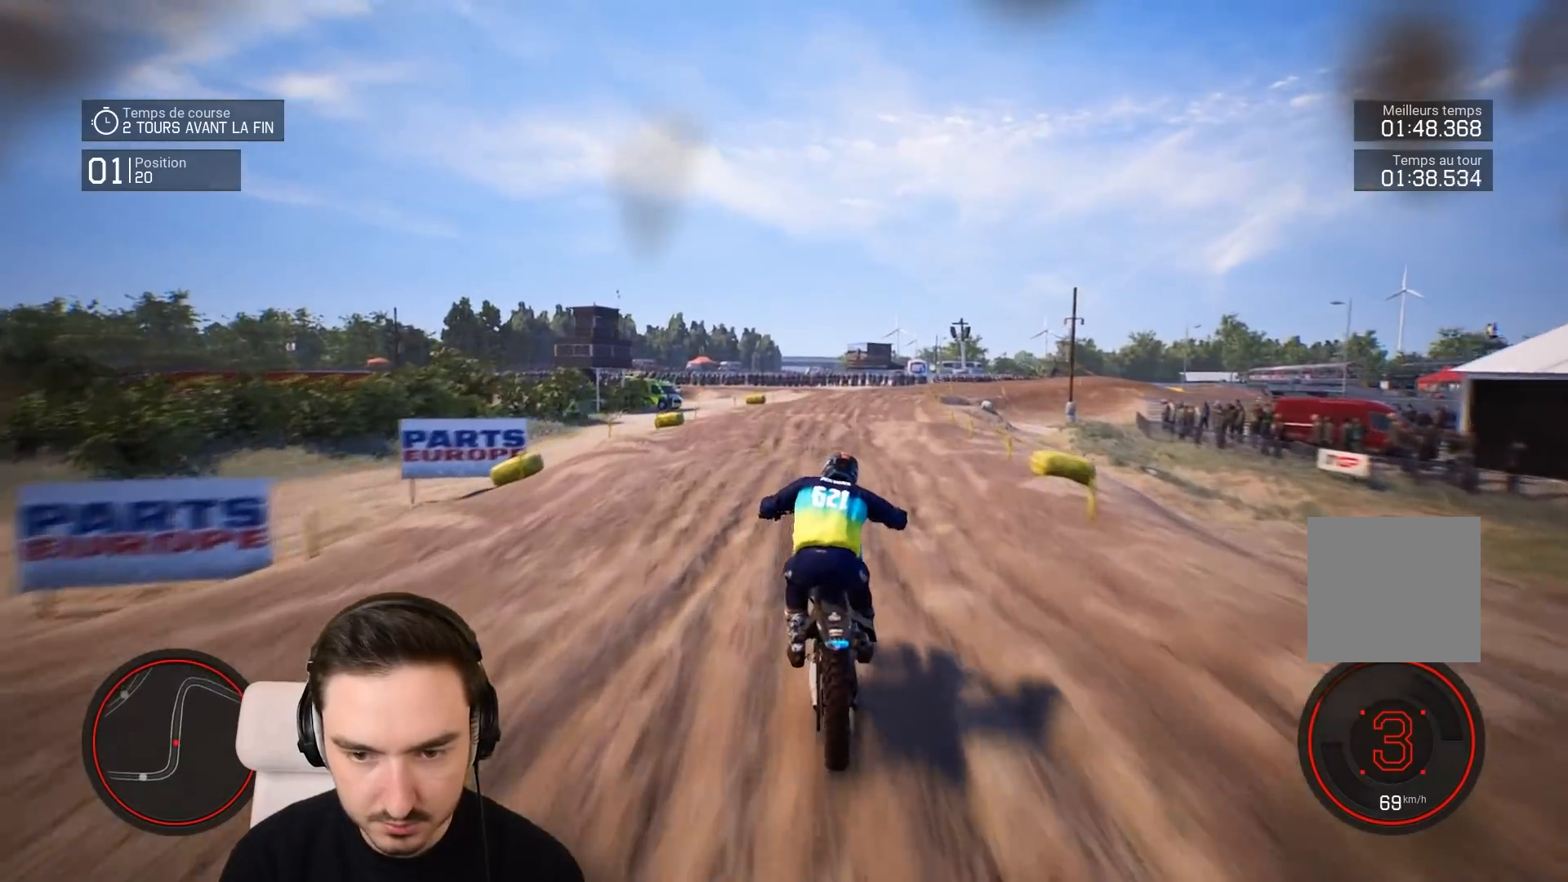
{"buttons": ["R2"], "left_stick": "down-right", "right_stick": "down", "events": [[117, "left_stick", "down"], [367, "left_stick", "down-right"]]}
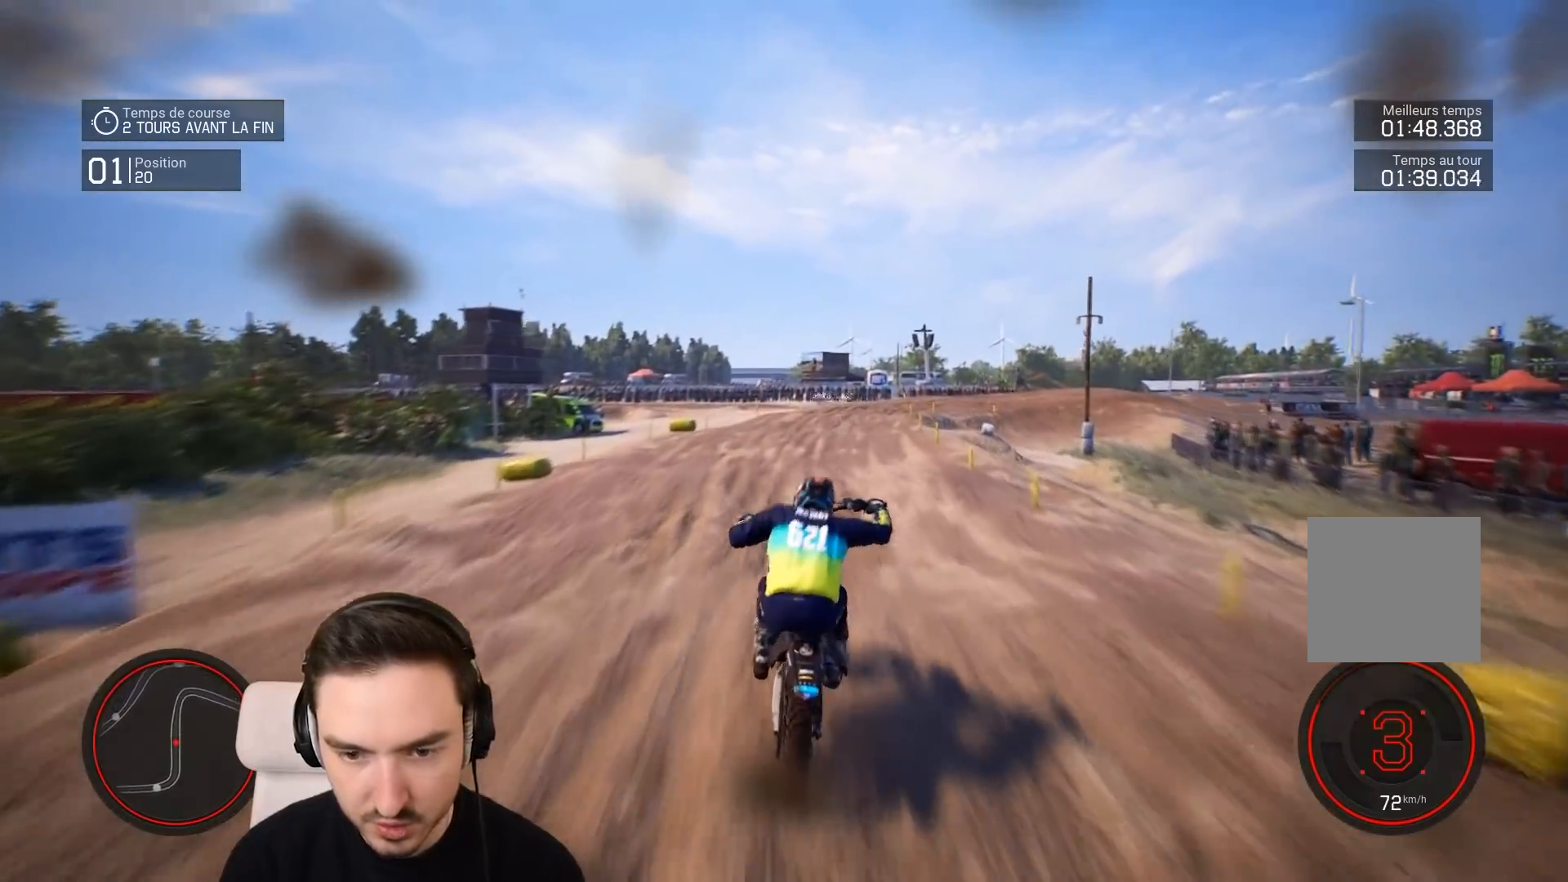
{"buttons": ["R2"], "left_stick": "down-right", "right_stick": "down", "events": [[17, "left_stick", "up-right"], [17, "right_stick", "up"], [417, "right_stick", "center"], [483, "left_stick", "down-right"], [483, "right_stick", "down"]]}
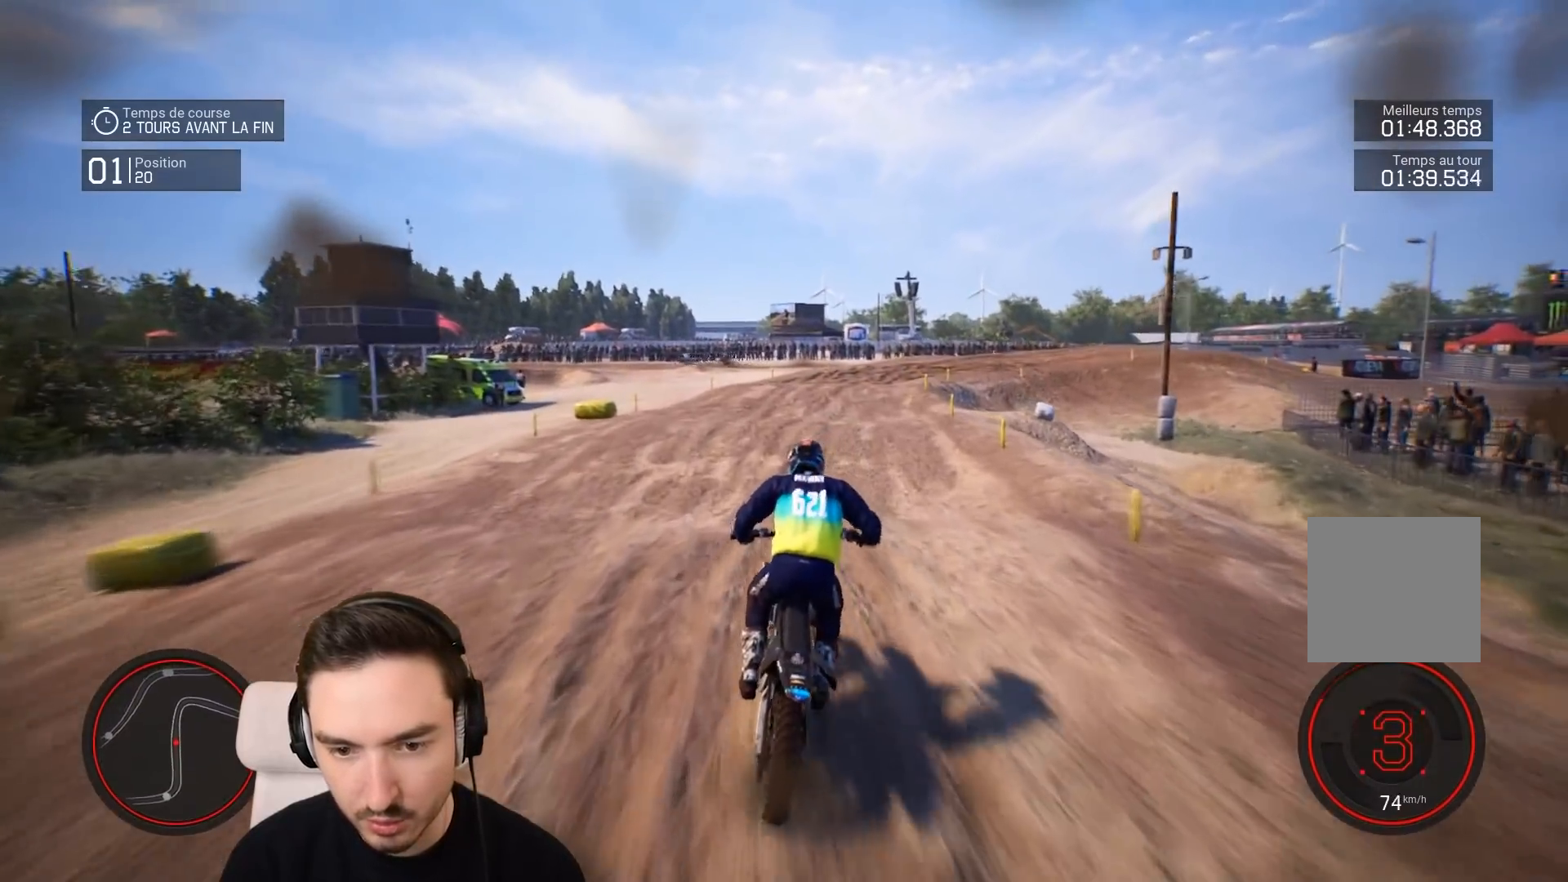
{"buttons": ["R2"], "left_stick": "down-right", "right_stick": "down", "events": []}
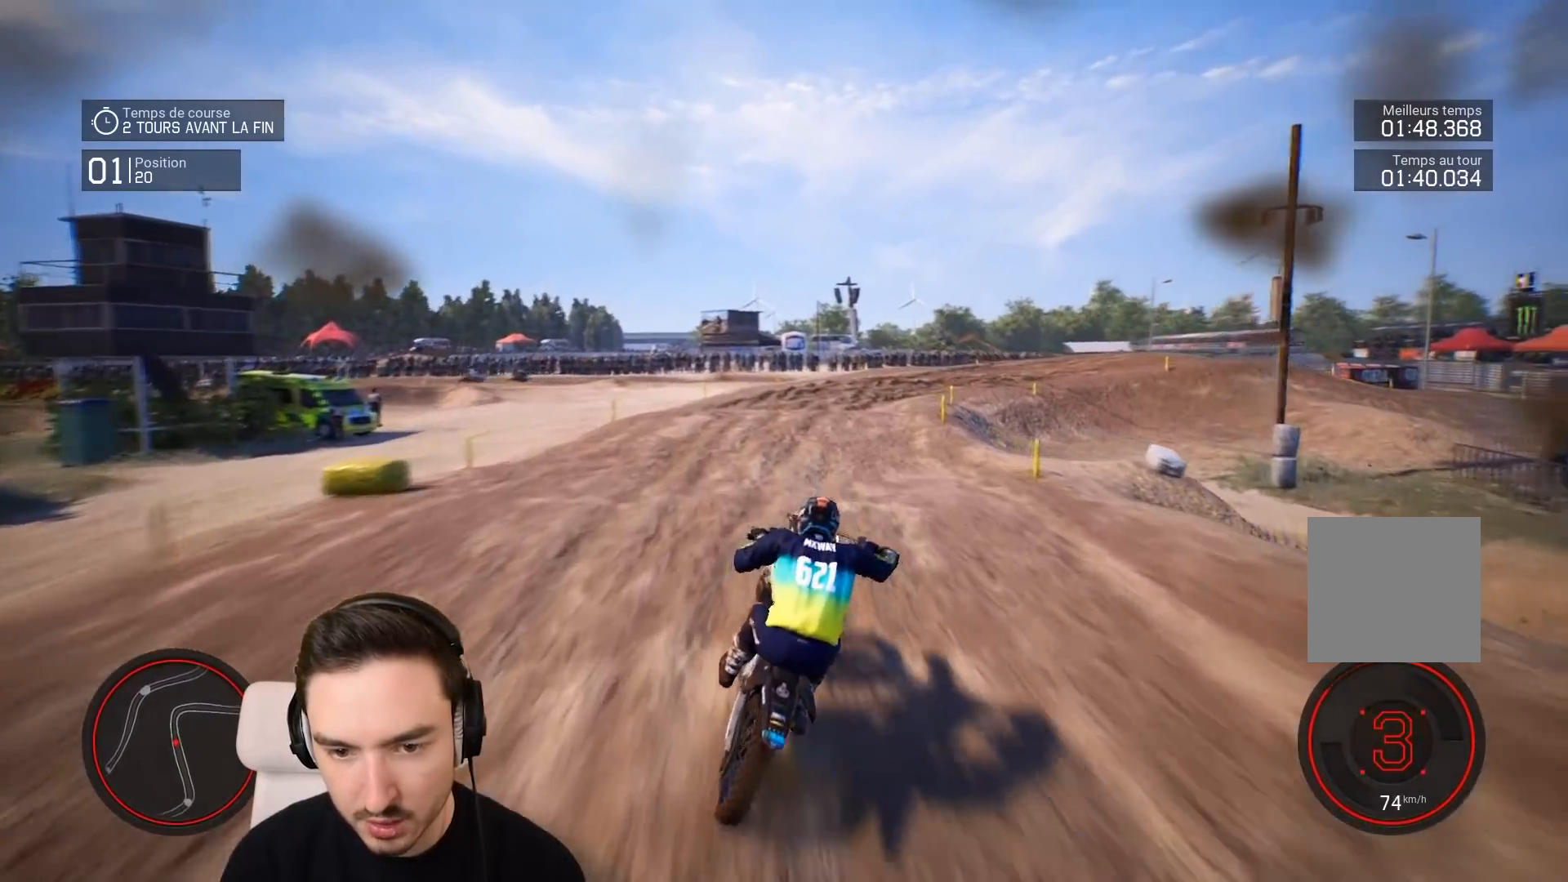
{"buttons": [], "left_stick": "right", "right_stick": "center", "events": [[183, "R2", "up"], [233, "right_stick", "center"], [317, "left_stick", "center"], [417, "left_stick", "right"]]}
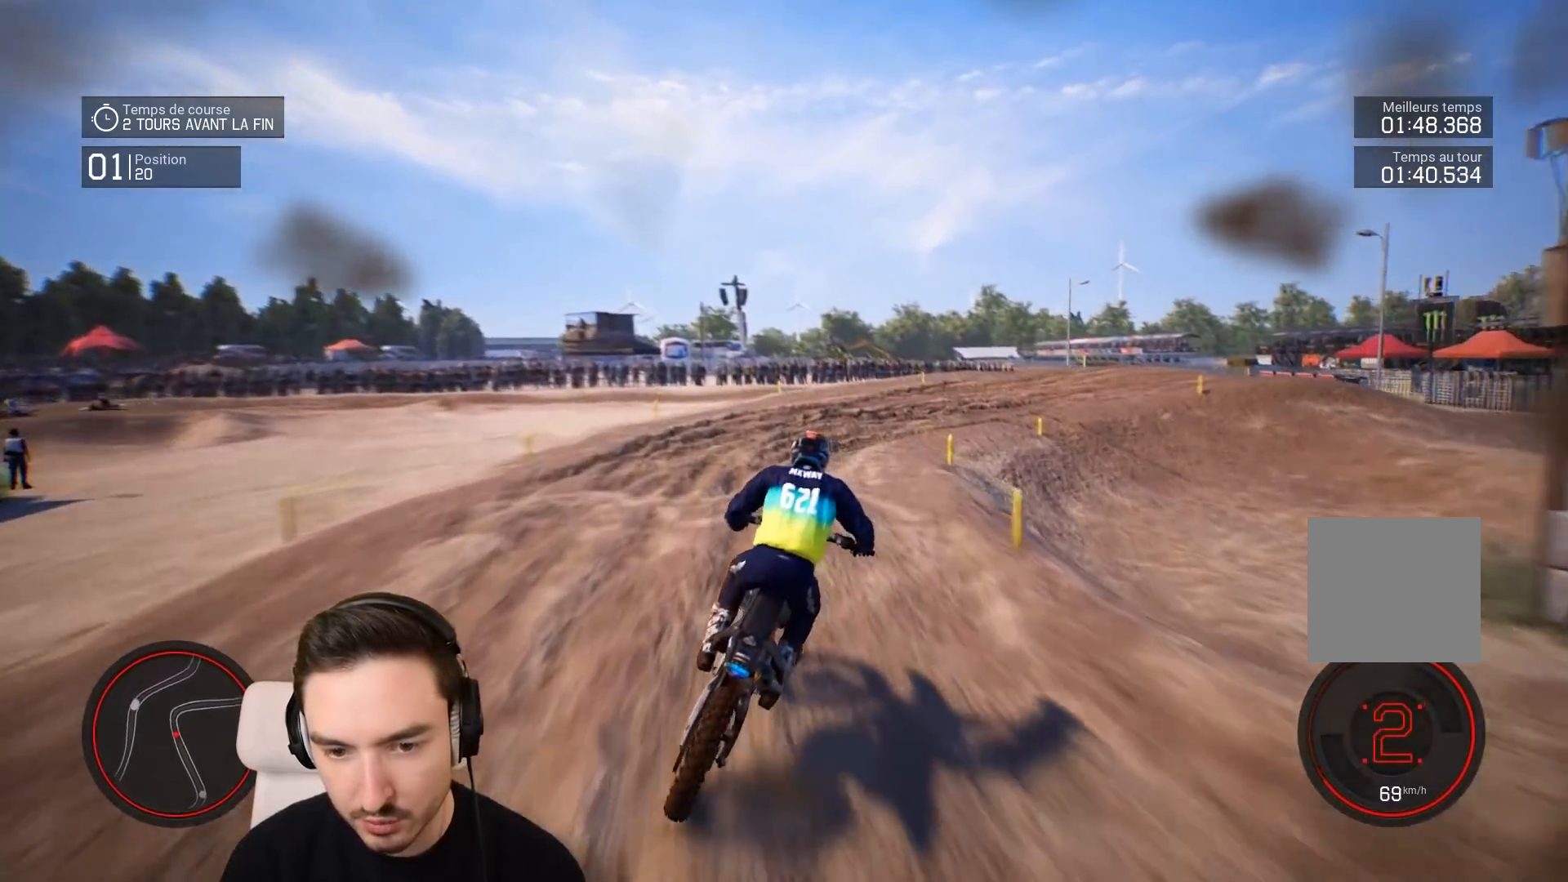
{"buttons": [], "left_stick": "down-right", "right_stick": "down", "events": [[167, "R2", "down"], [317, "right_stick", "down"], [417, "R2", "up"], [467, "left_stick", "down-right"]]}
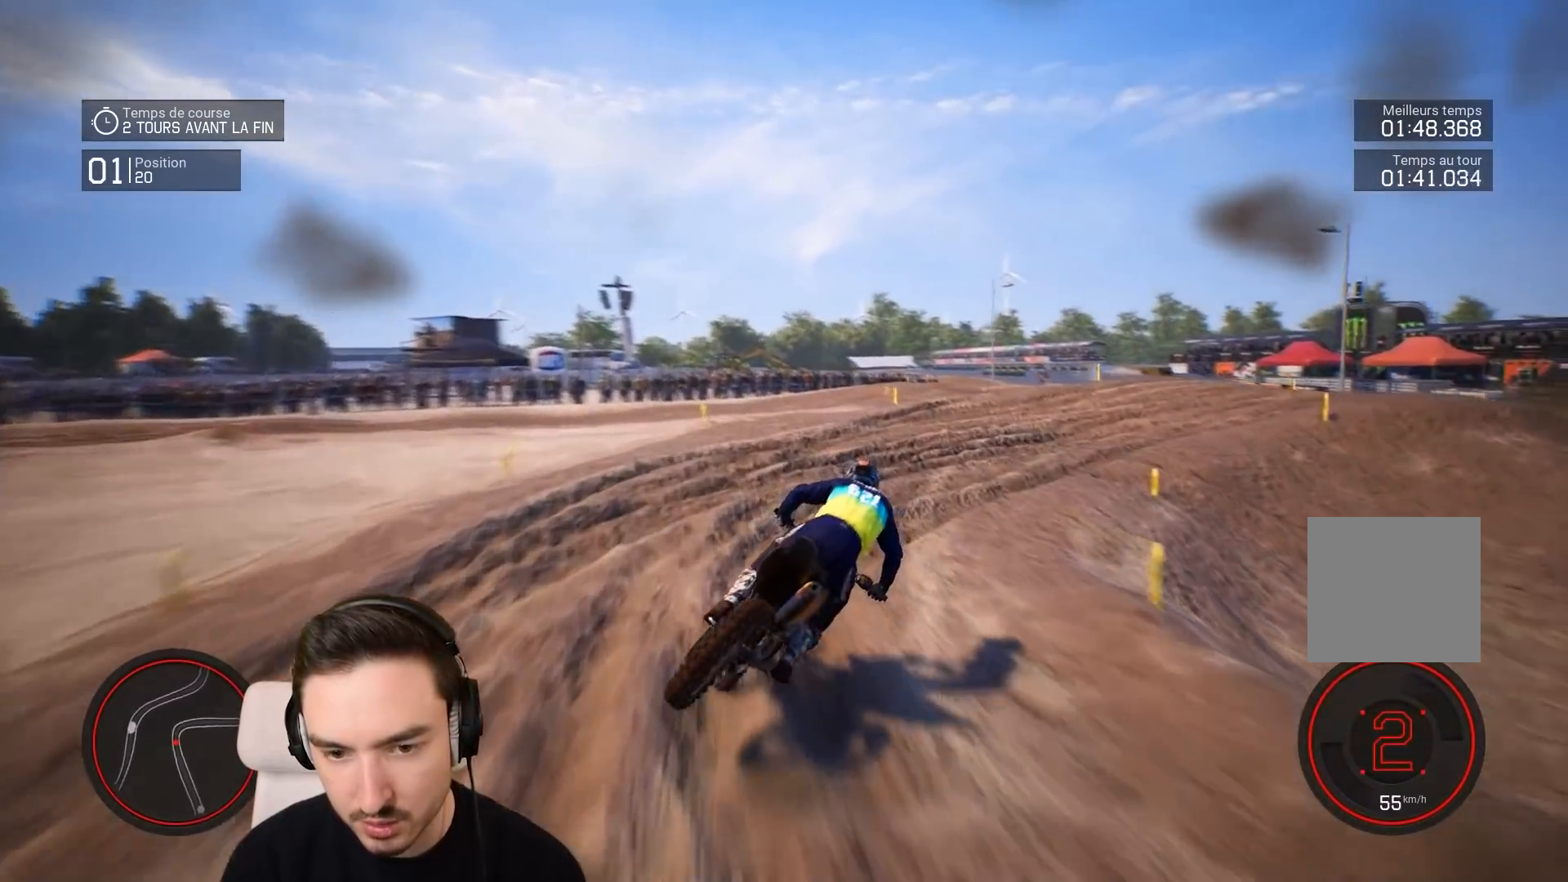
{"buttons": ["R2"], "left_stick": "down-right", "right_stick": "down-right", "events": [[83, "right_stick", "down-right"], [417, "R2", "down"]]}
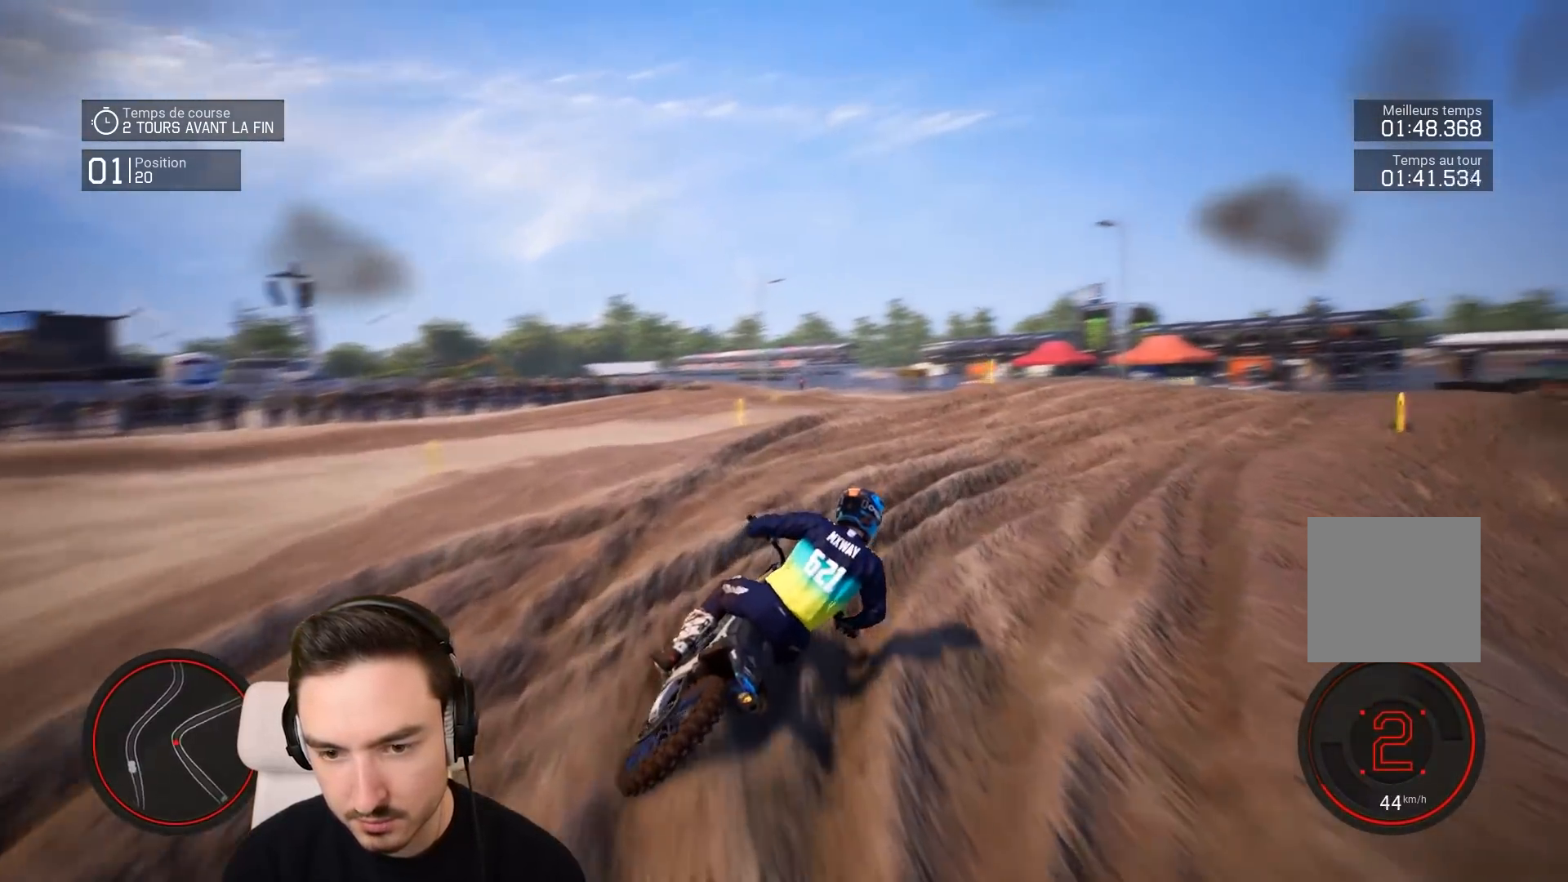
{"buttons": ["R2"], "left_stick": "down-right", "right_stick": "down-right", "events": []}
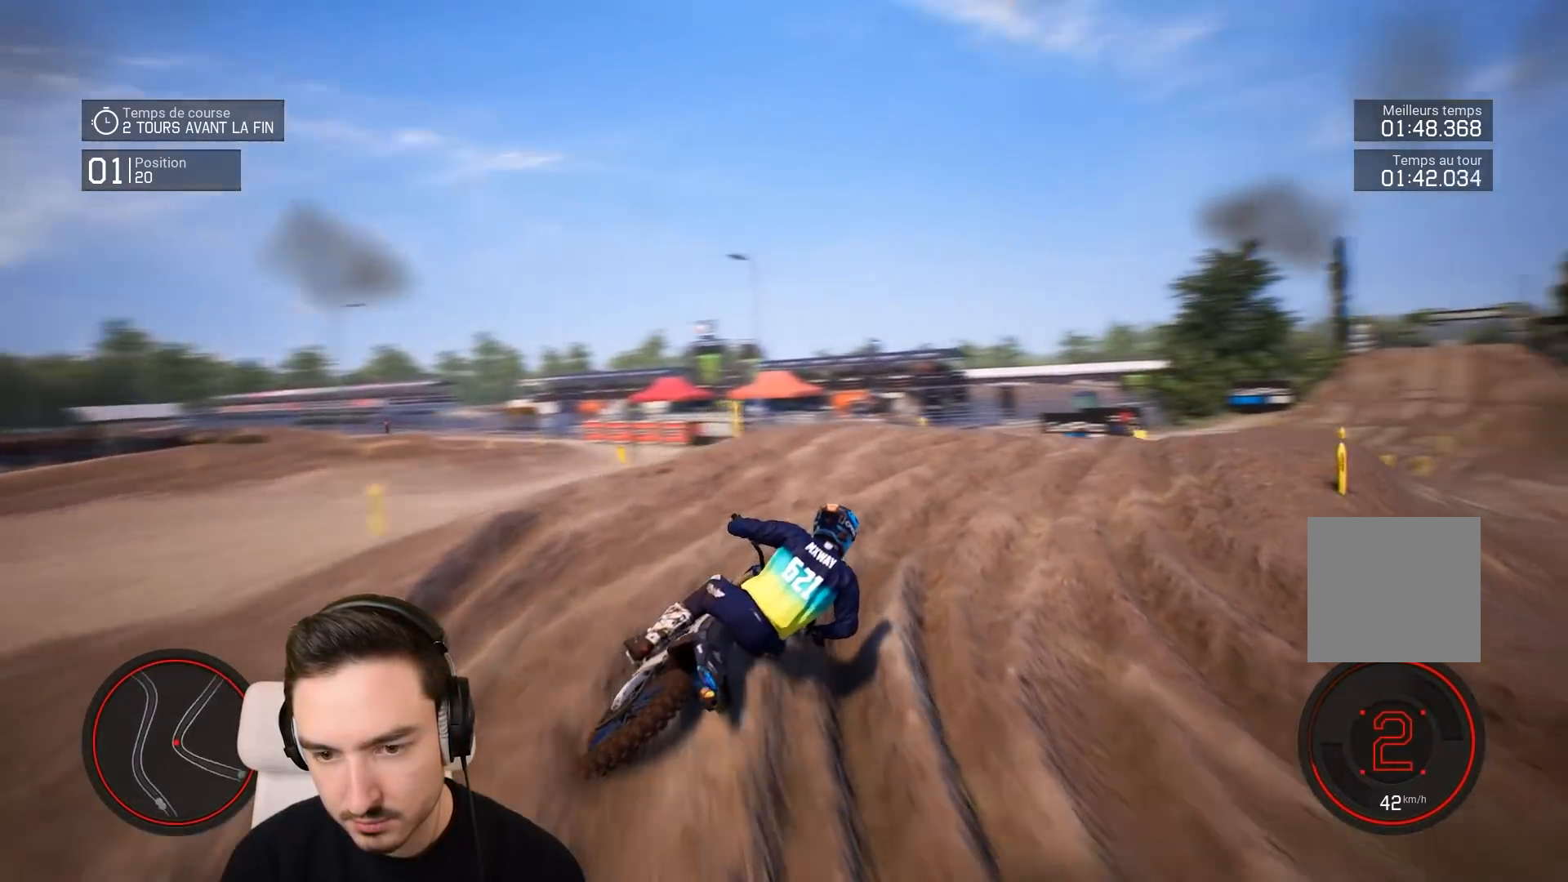
{"buttons": ["R2"], "left_stick": "down-right", "right_stick": "center", "events": [[217, "right_stick", "center"]]}